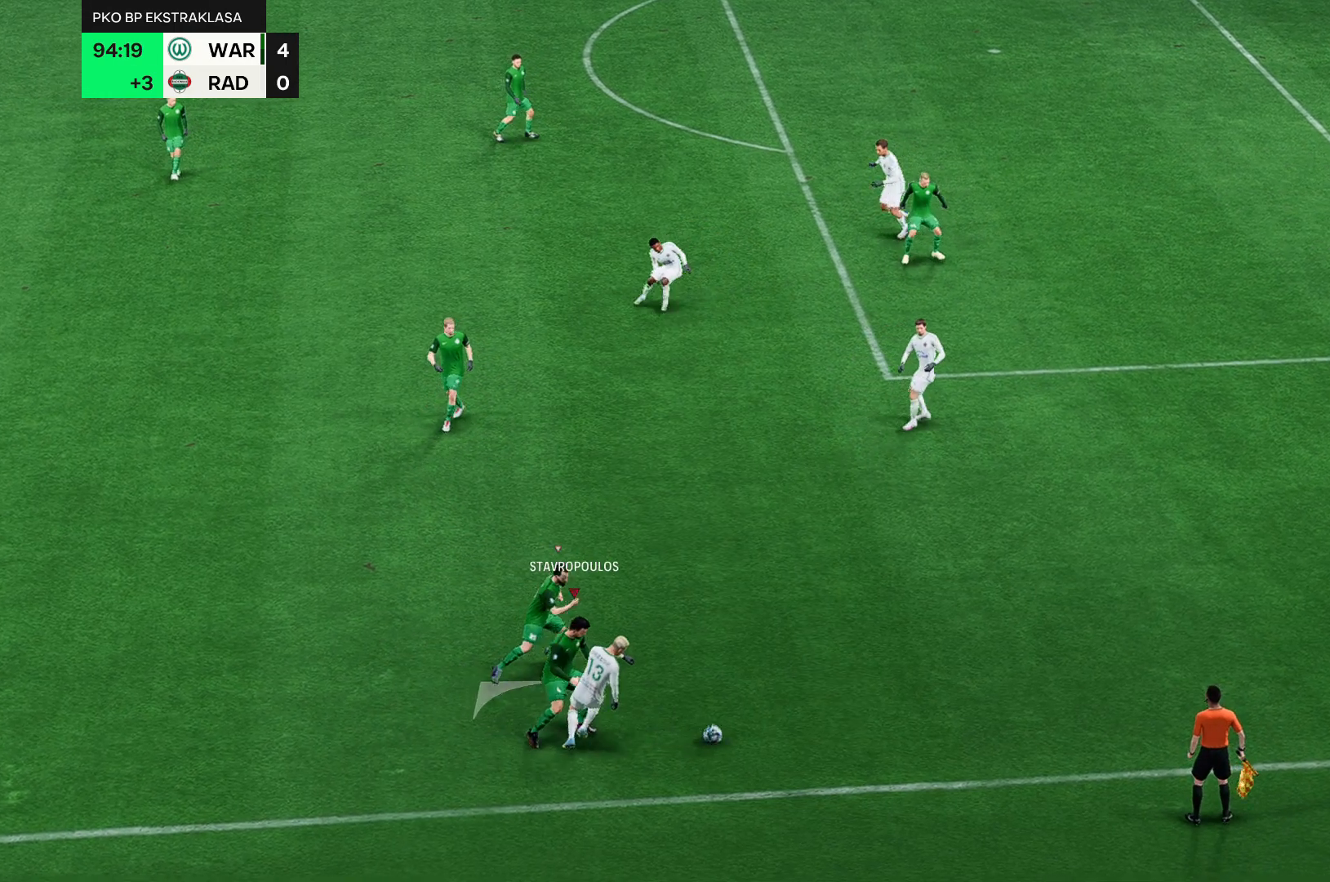
Gameplay with a controller (Xbox layout); each line is a JSON object with the inputs held at the frame after it. "events" lists button and stick changes between this image and that frame as [ms after this image, input, new state], when the widget could be followed in between. Not read: L3 R3 right_stick.
{"buttons": [], "left_stick": "up-left", "events": []}
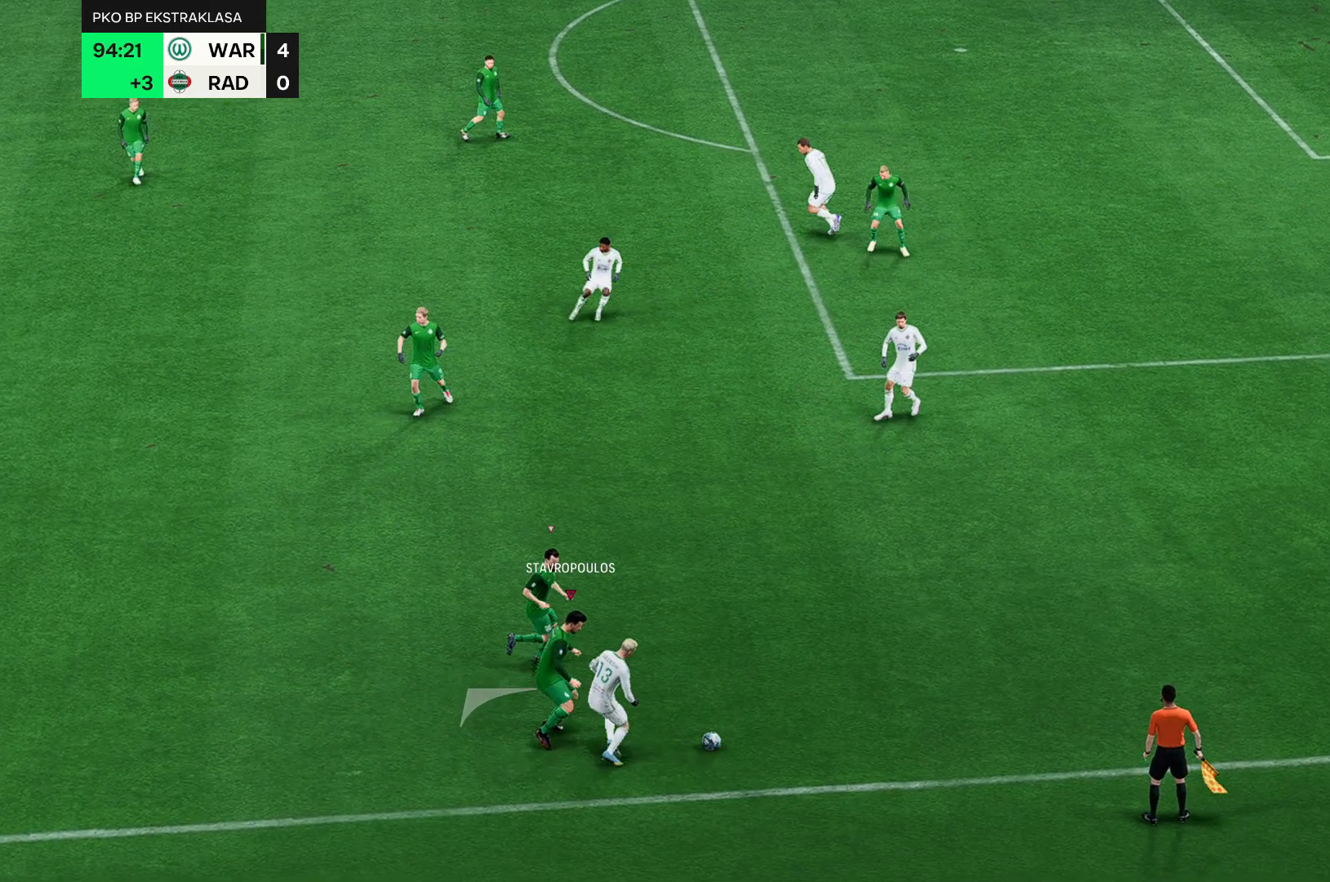
{"buttons": [], "left_stick": "up-left", "events": []}
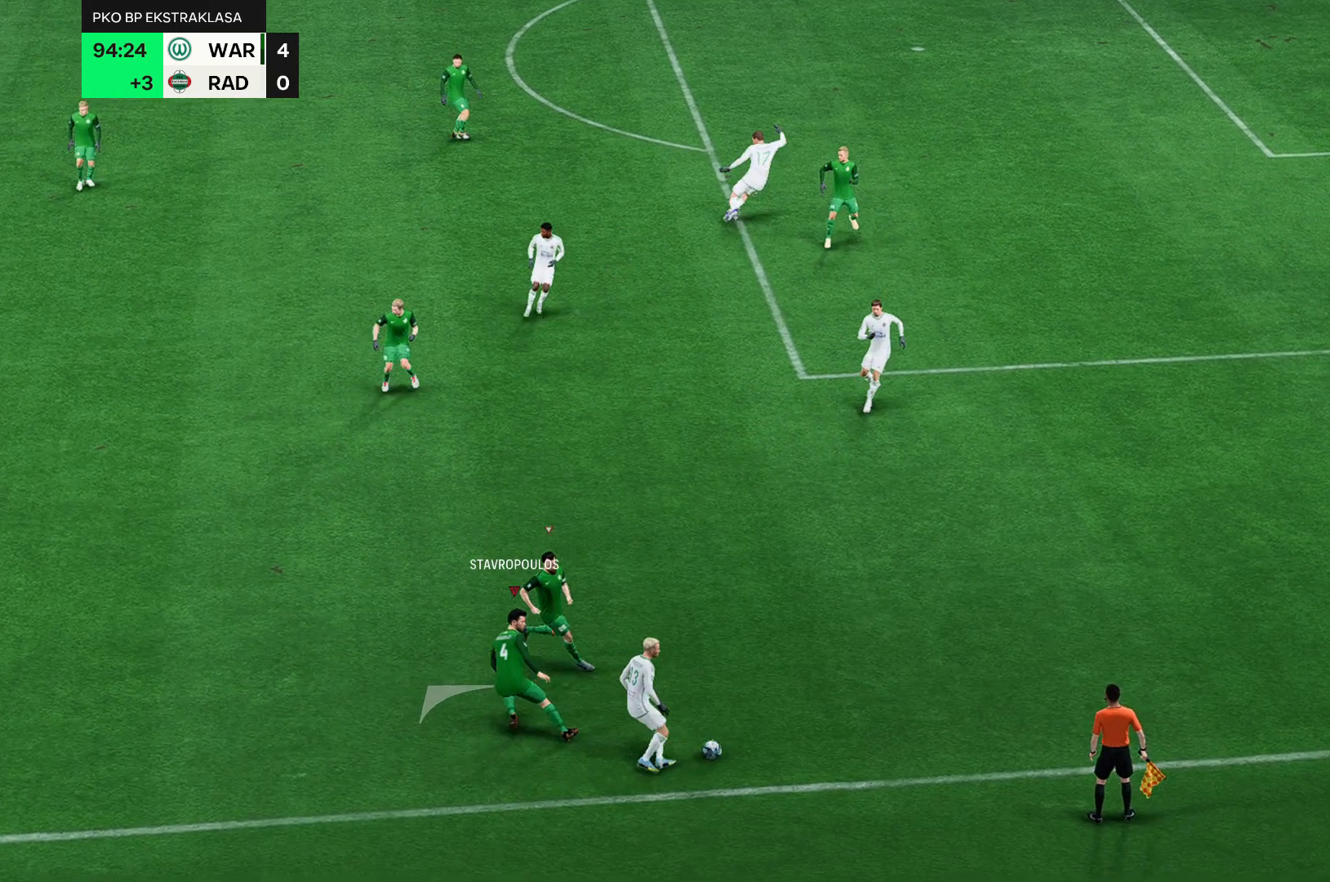
{"buttons": [], "left_stick": "up-left", "events": []}
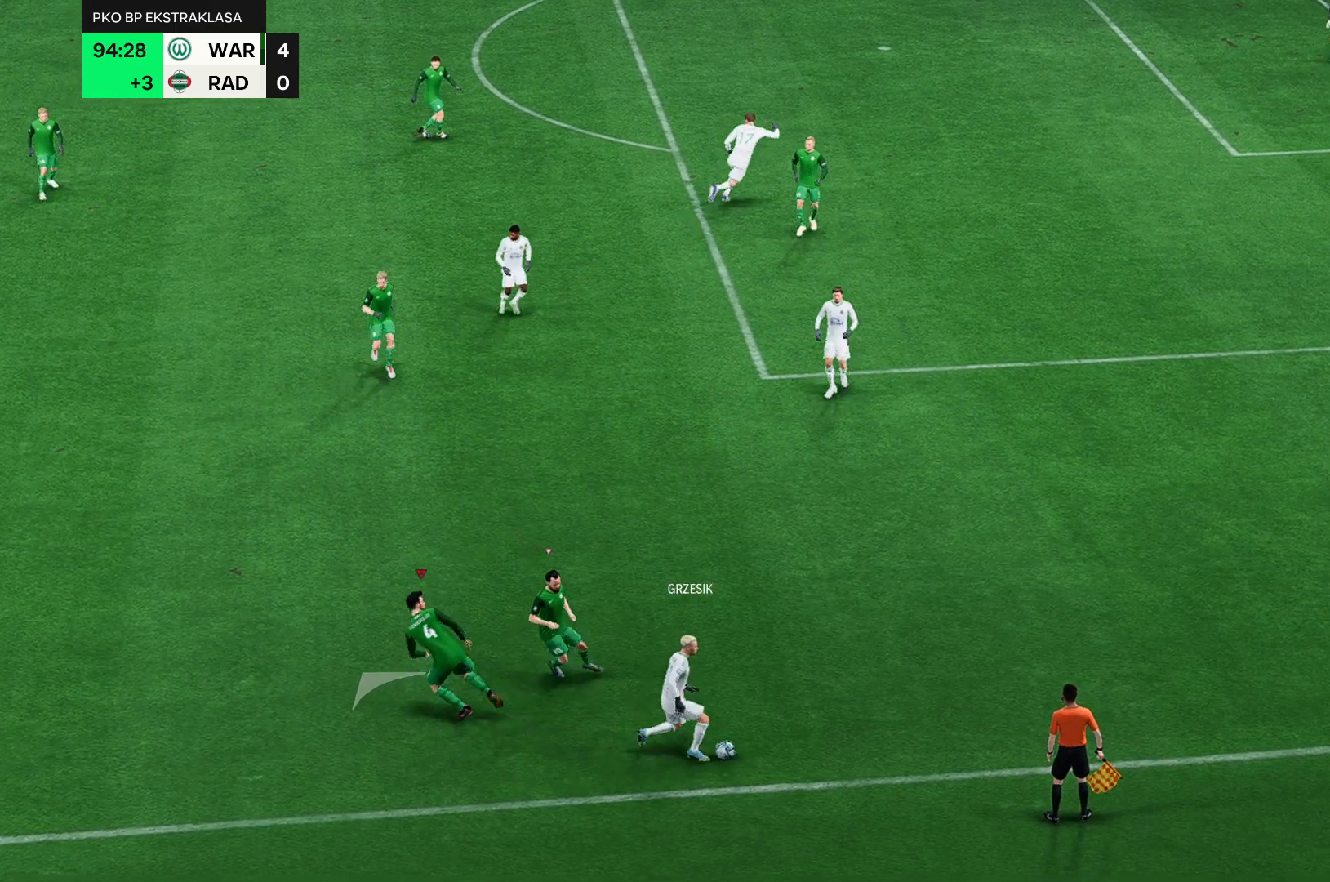
{"buttons": [], "left_stick": "up-left", "events": []}
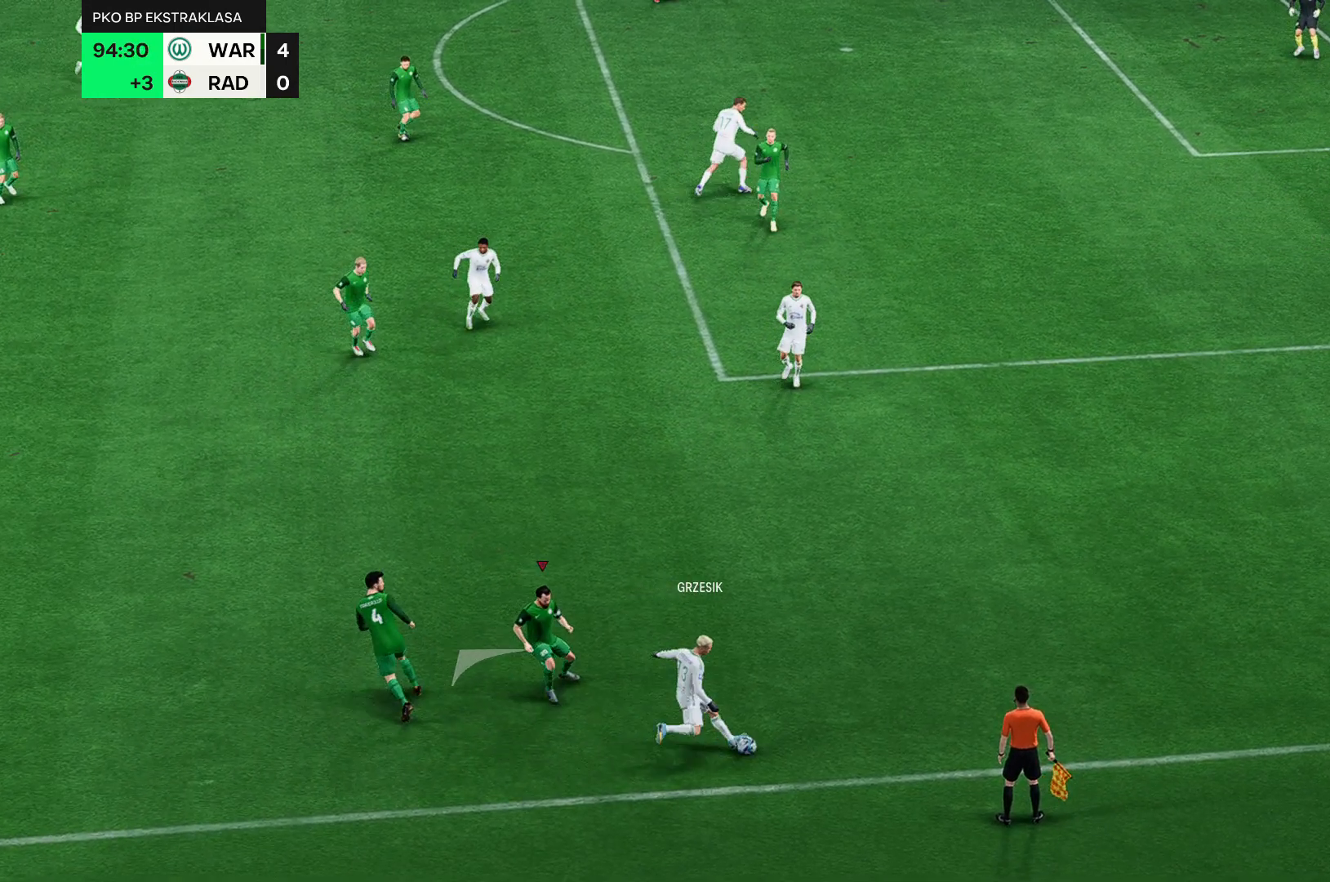
{"buttons": [], "left_stick": "up-left", "events": []}
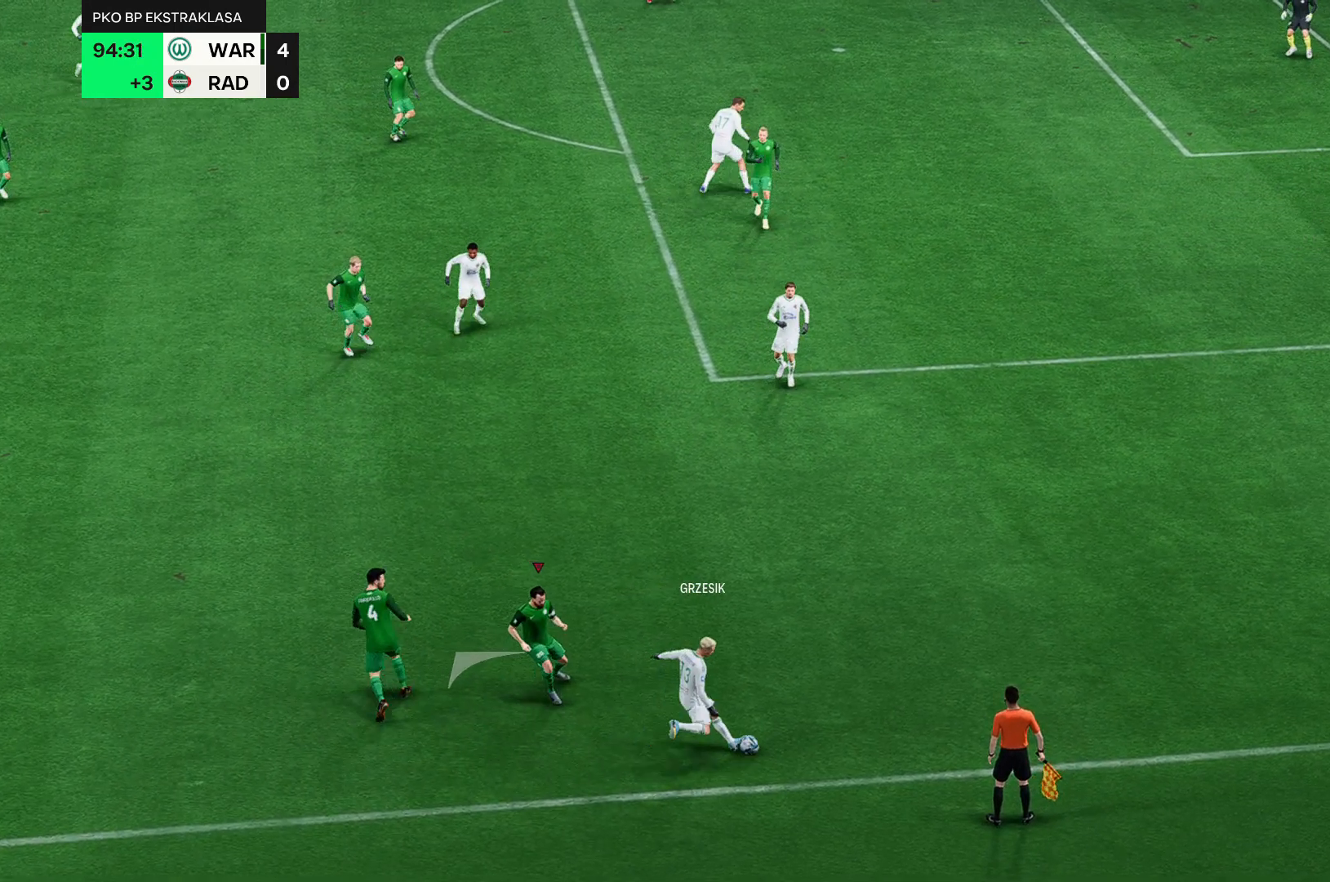
{"buttons": [], "left_stick": "up-left", "events": []}
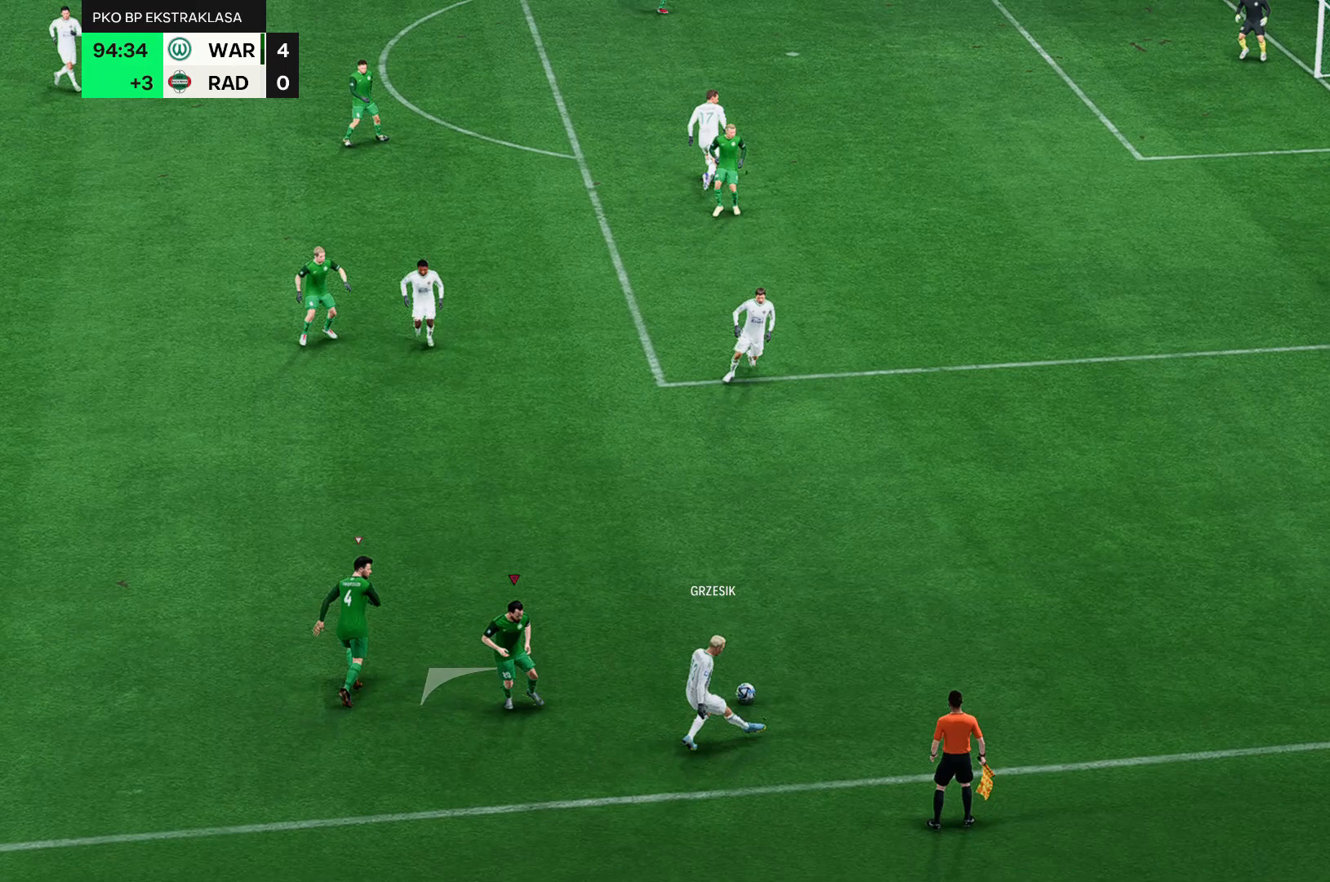
{"buttons": [], "left_stick": "up-left", "events": []}
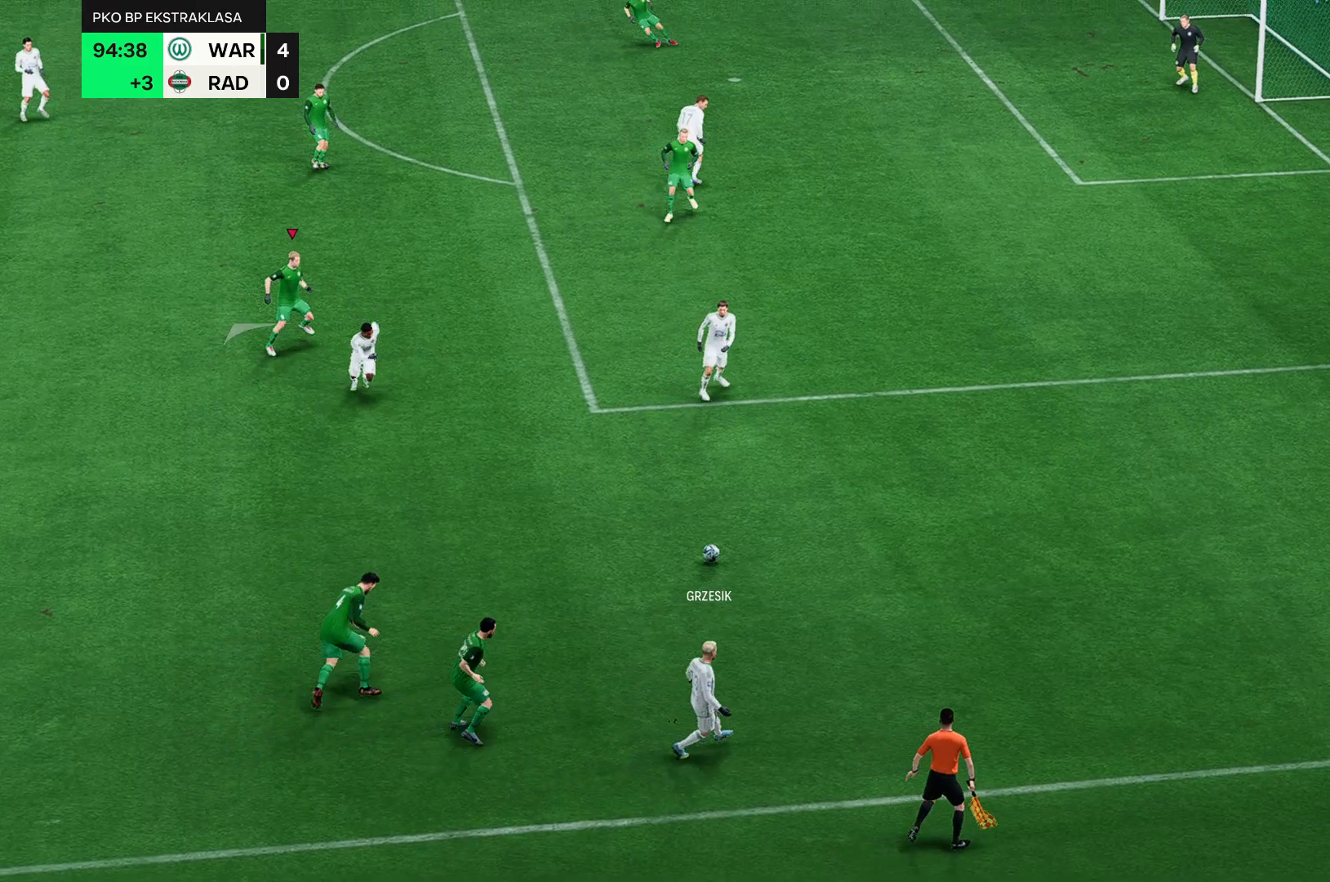
{"buttons": [], "left_stick": "up-left", "events": []}
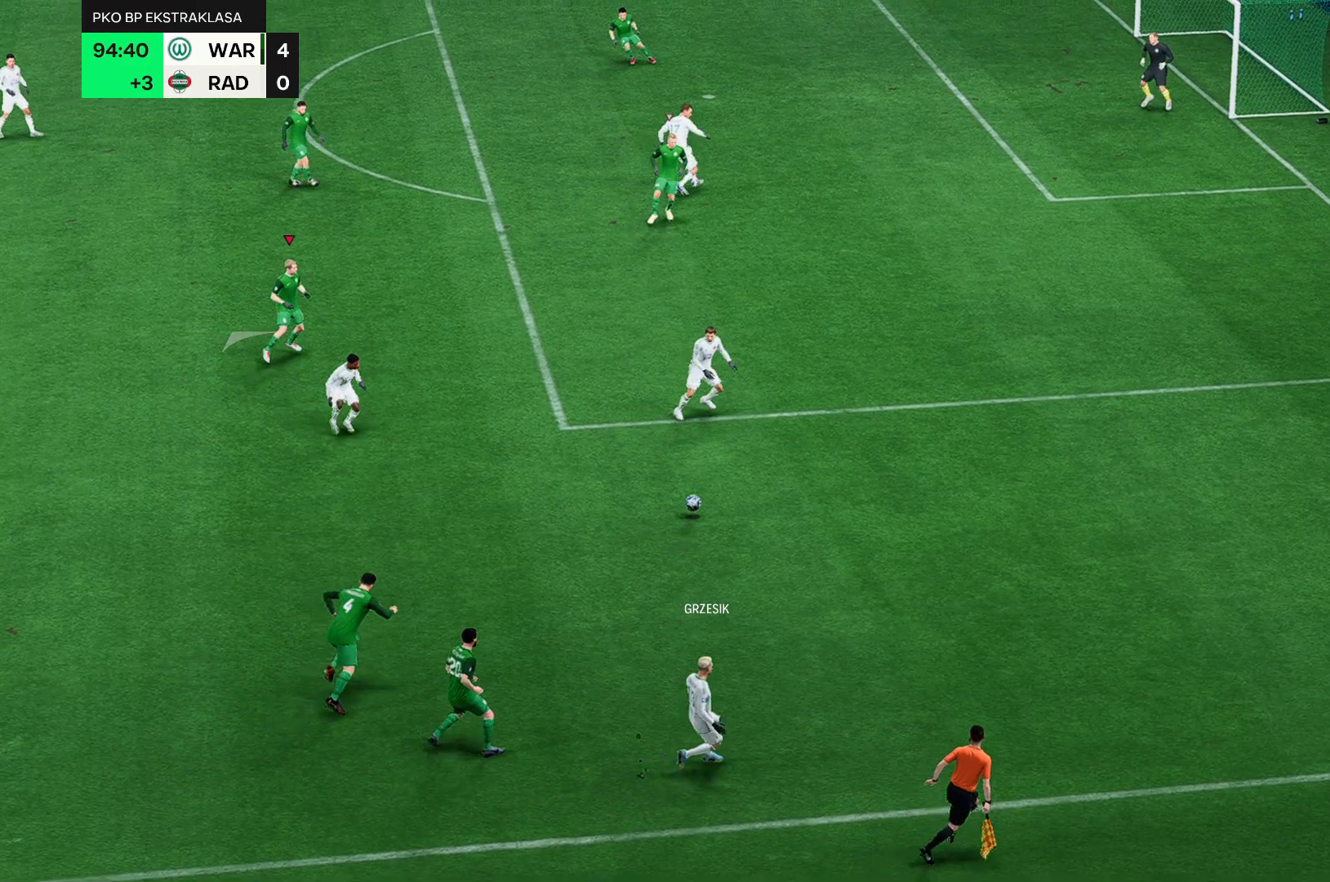
{"buttons": [], "left_stick": "up-left", "events": []}
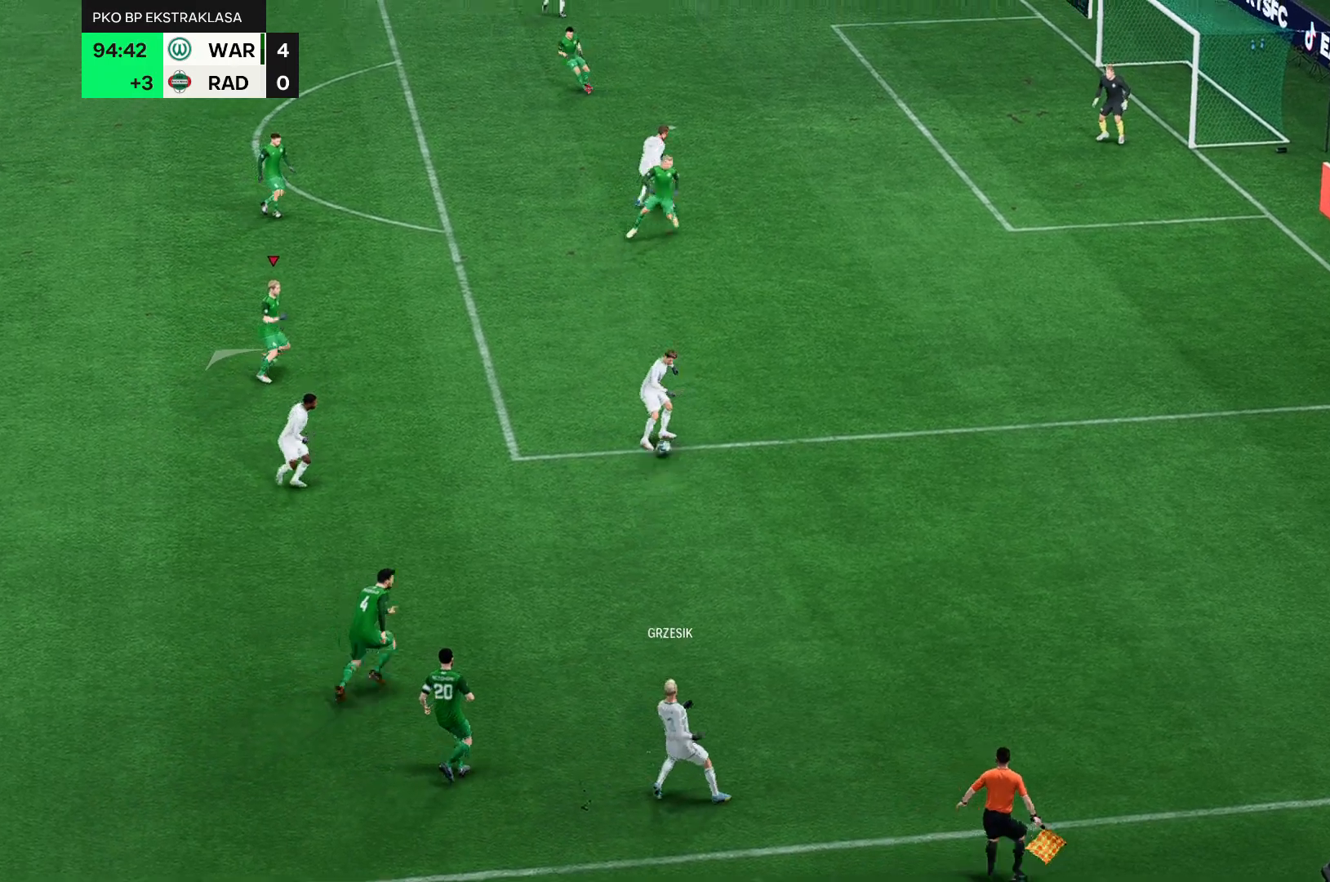
{"buttons": [], "left_stick": "up-left", "events": []}
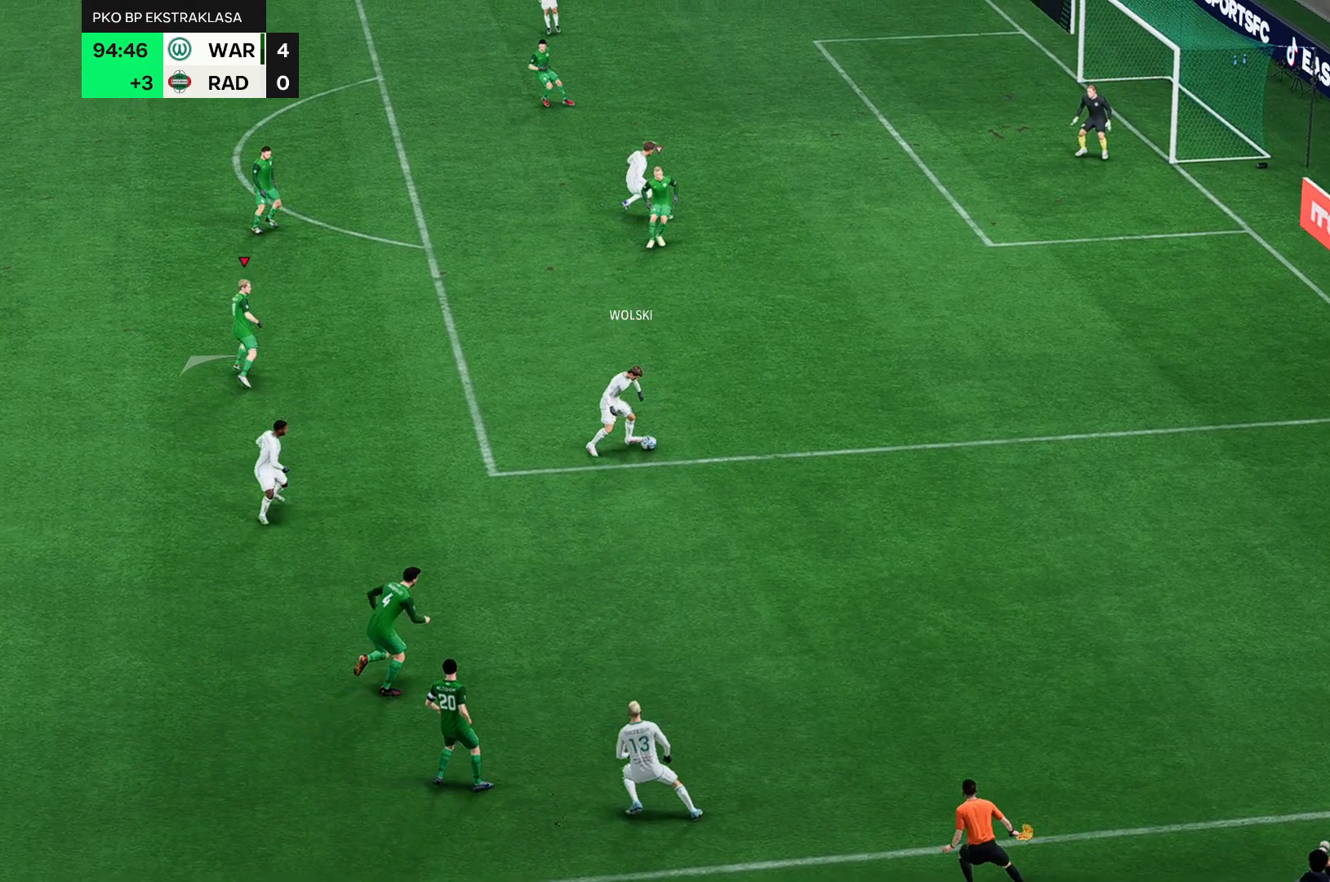
{"buttons": [], "left_stick": "up-left", "events": []}
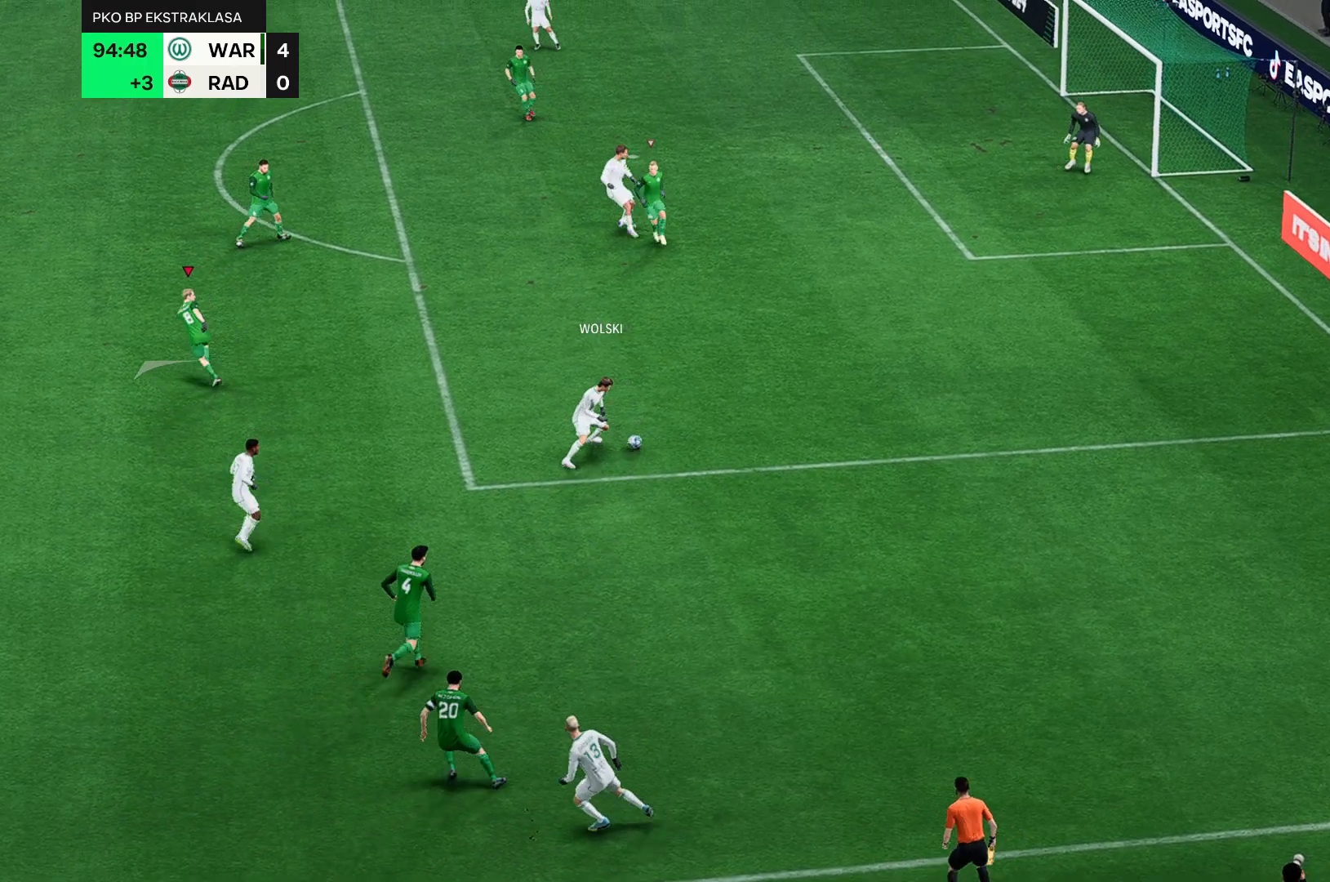
{"buttons": [], "left_stick": "up-left", "events": []}
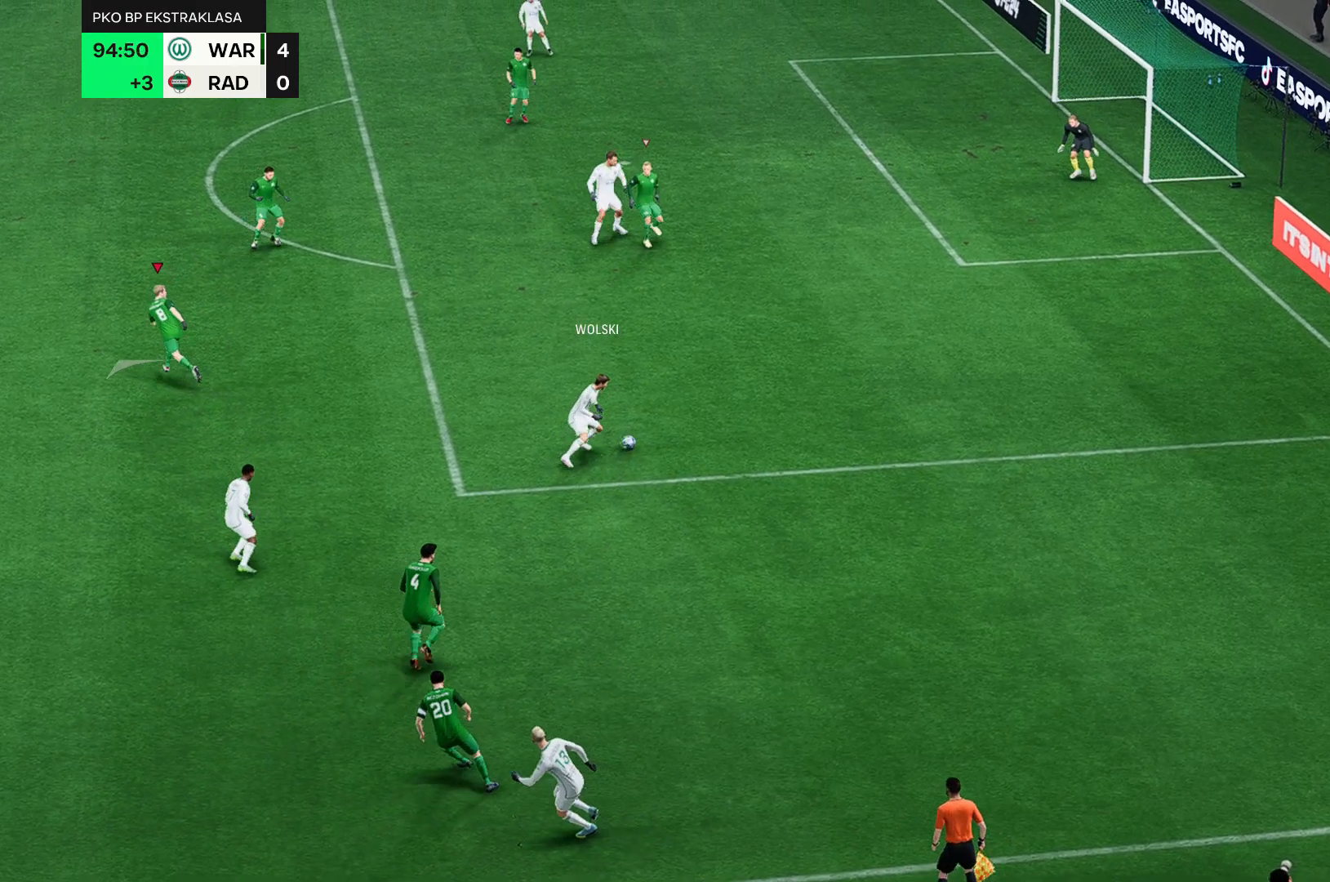
{"buttons": [], "left_stick": "up-left", "events": []}
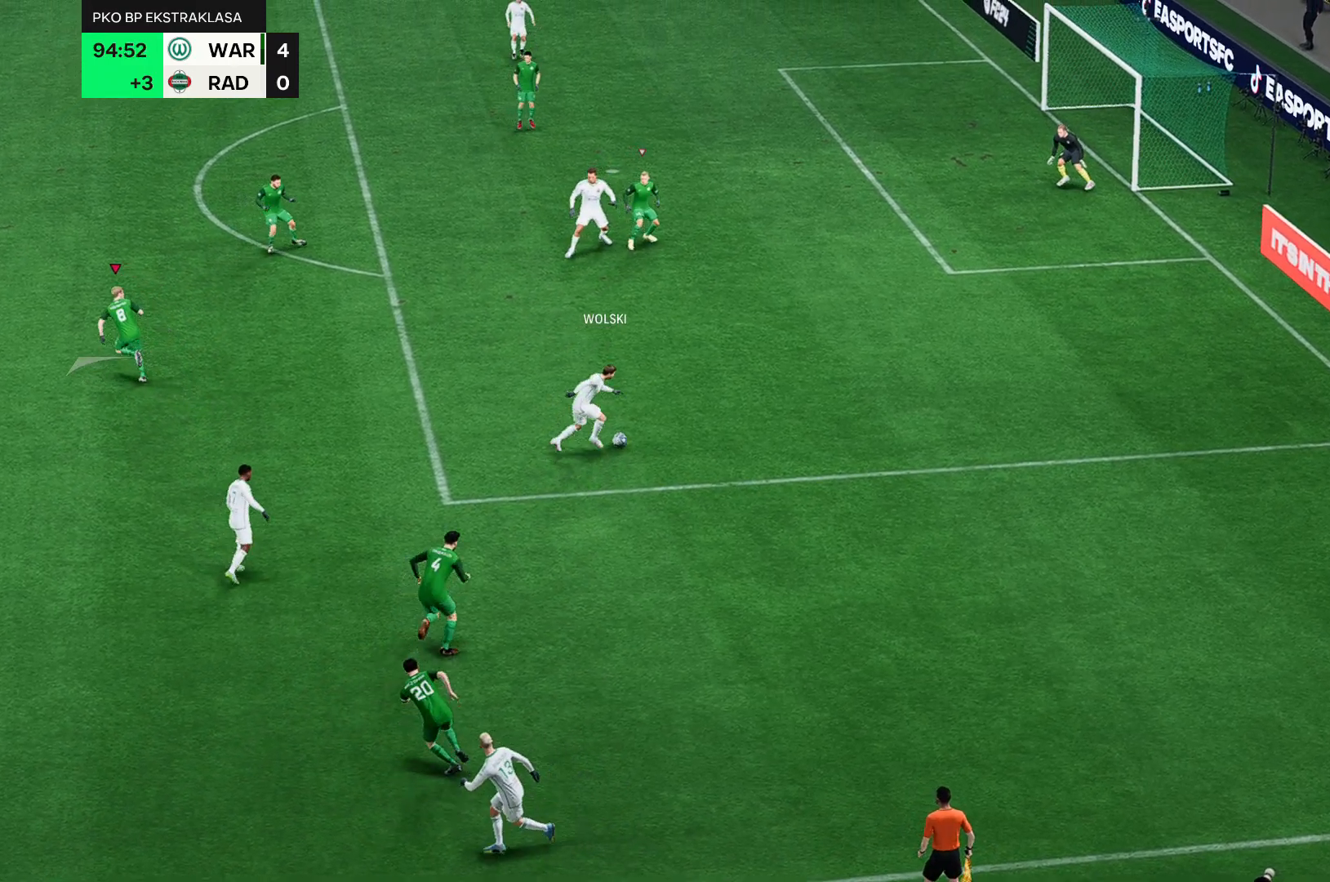
{"buttons": [], "left_stick": "up-left", "events": []}
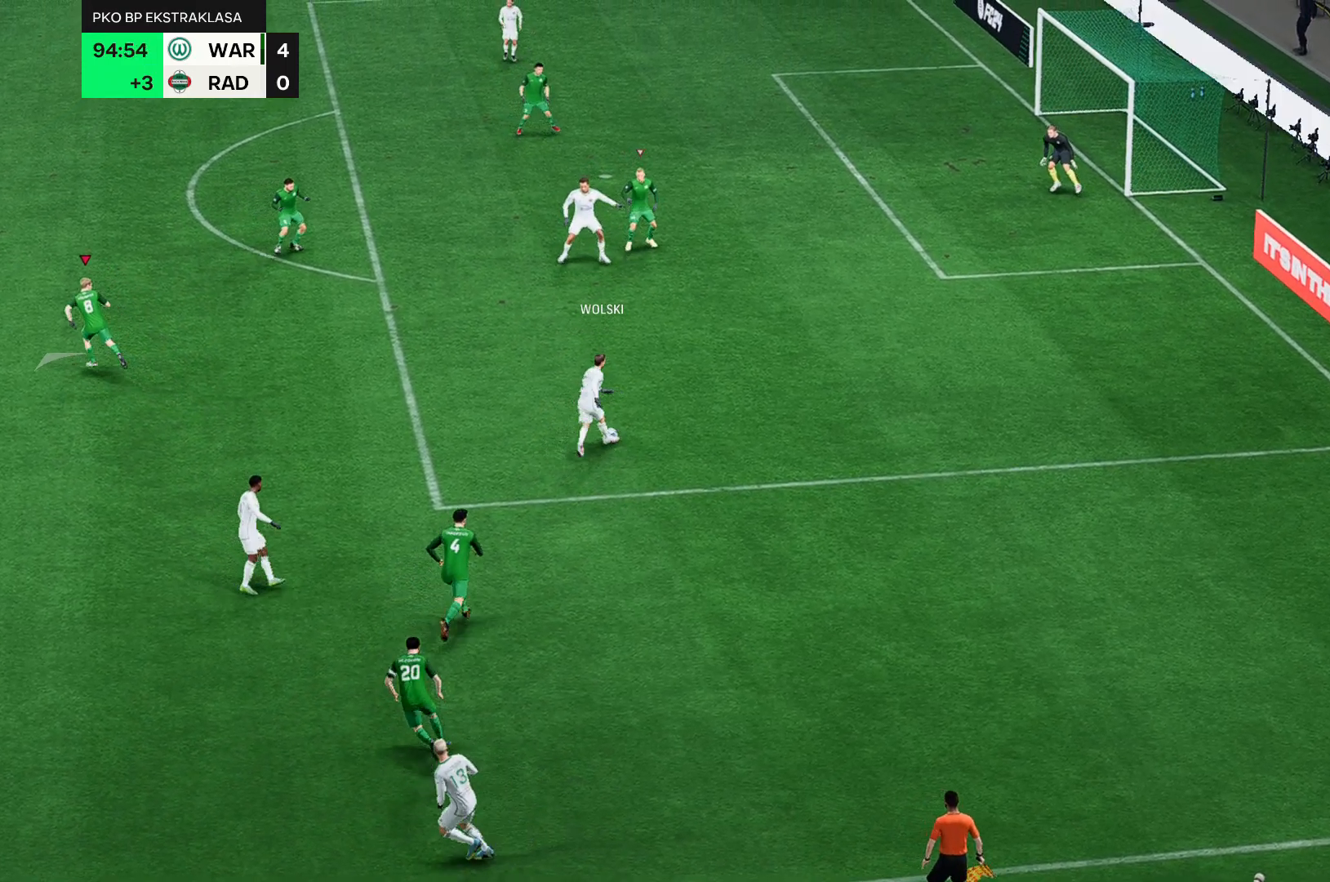
{"buttons": [], "left_stick": "up-left", "events": []}
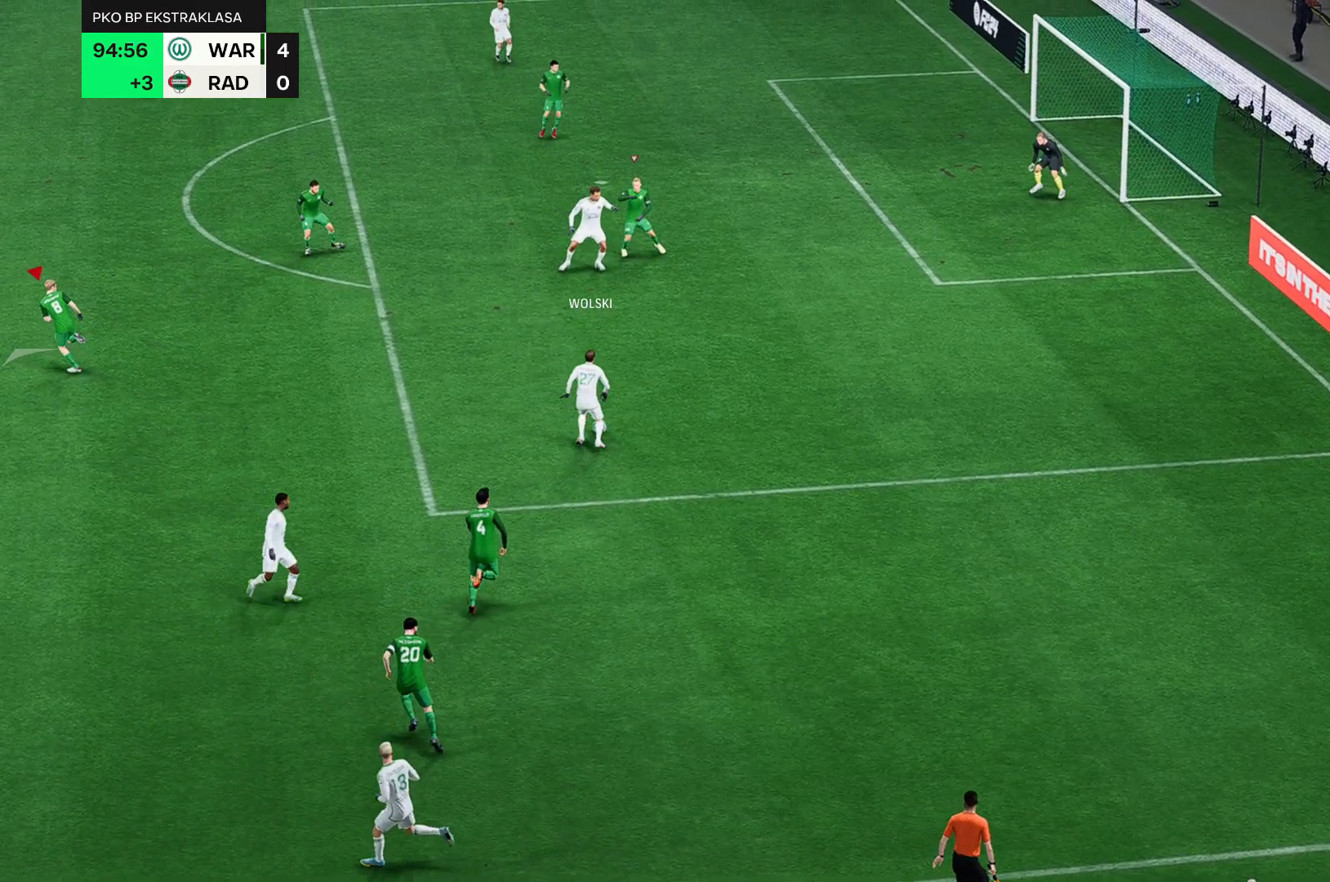
{"buttons": [], "left_stick": "up-left", "events": []}
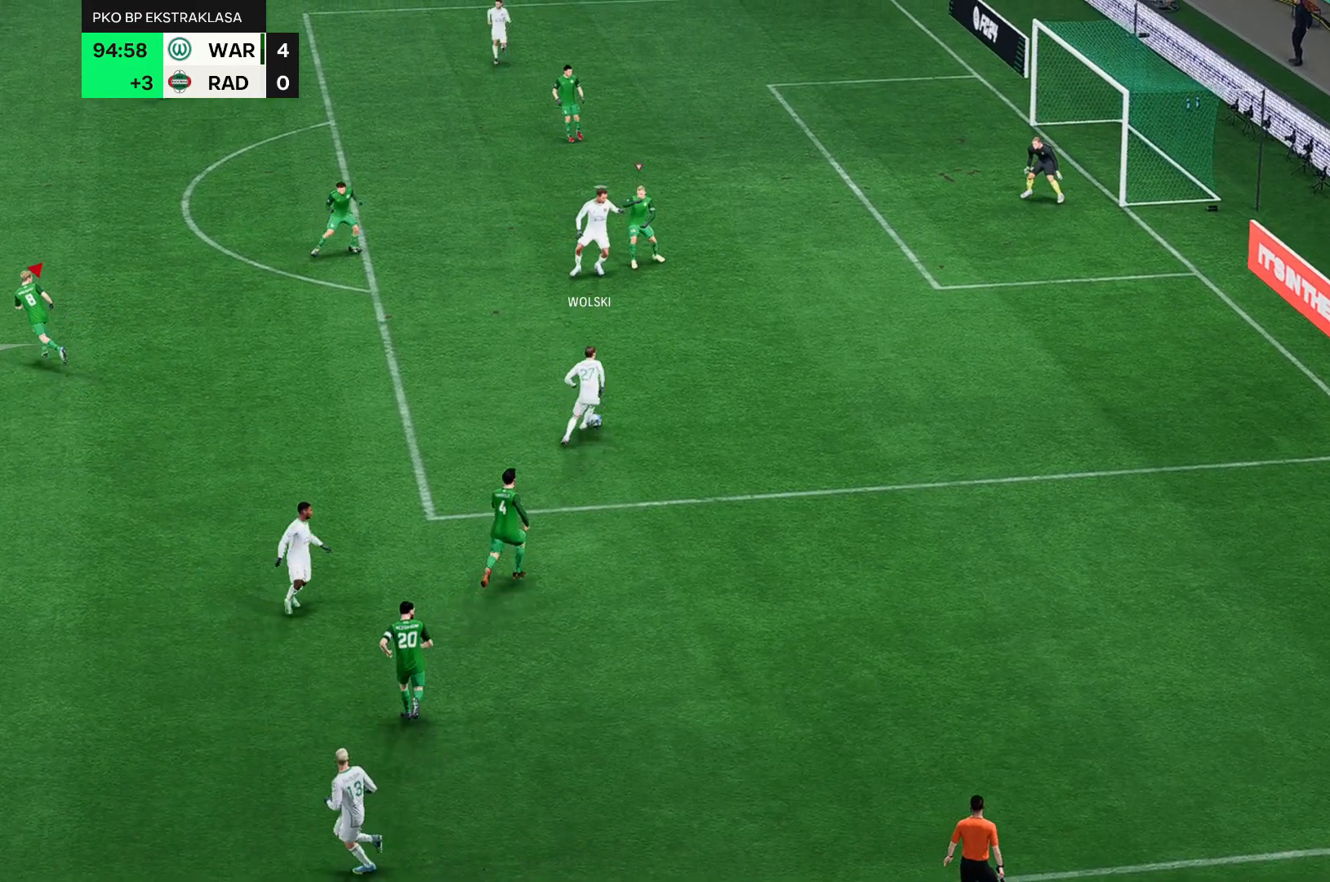
{"buttons": [], "left_stick": "up-left", "events": []}
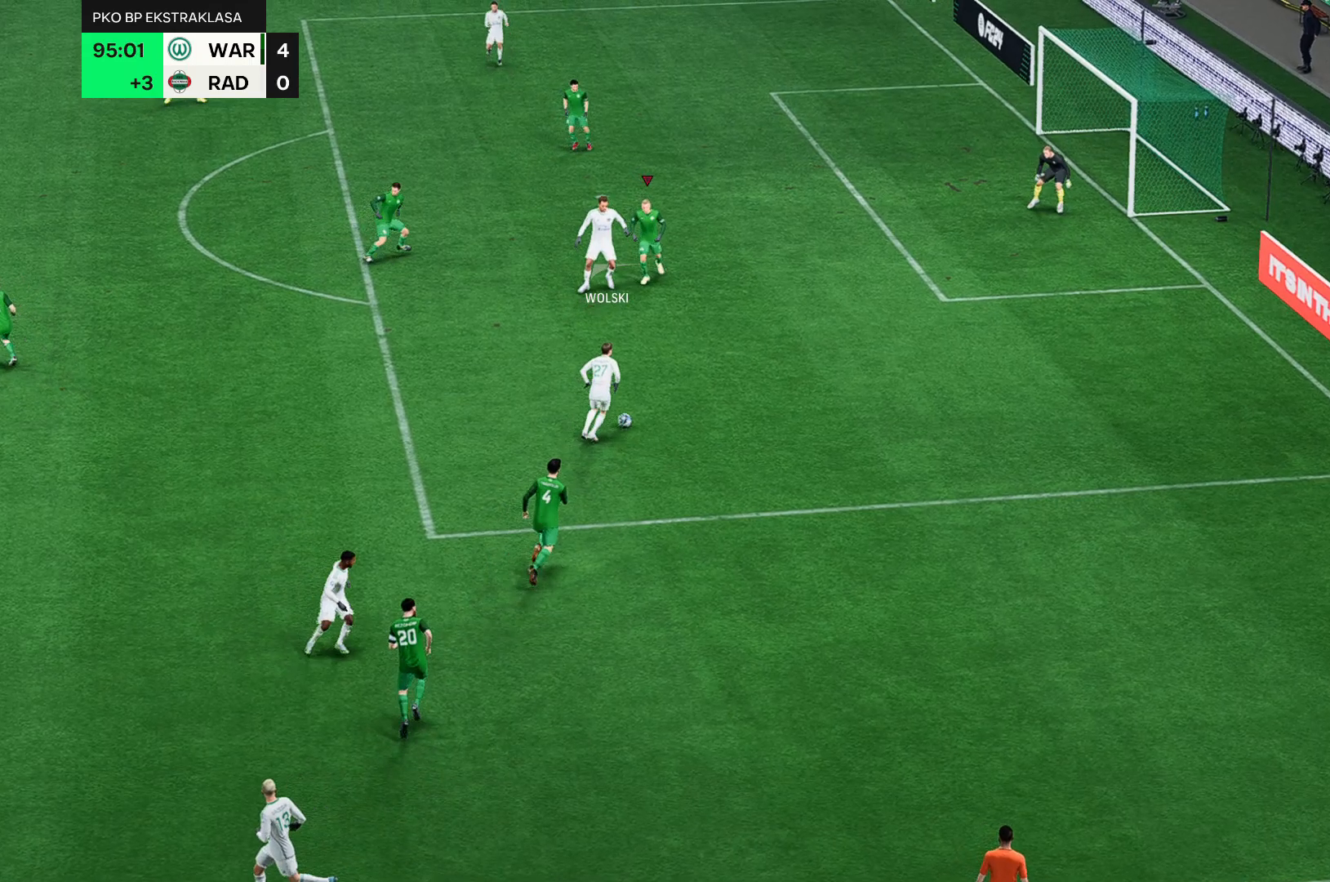
{"buttons": [], "left_stick": "up-left", "events": []}
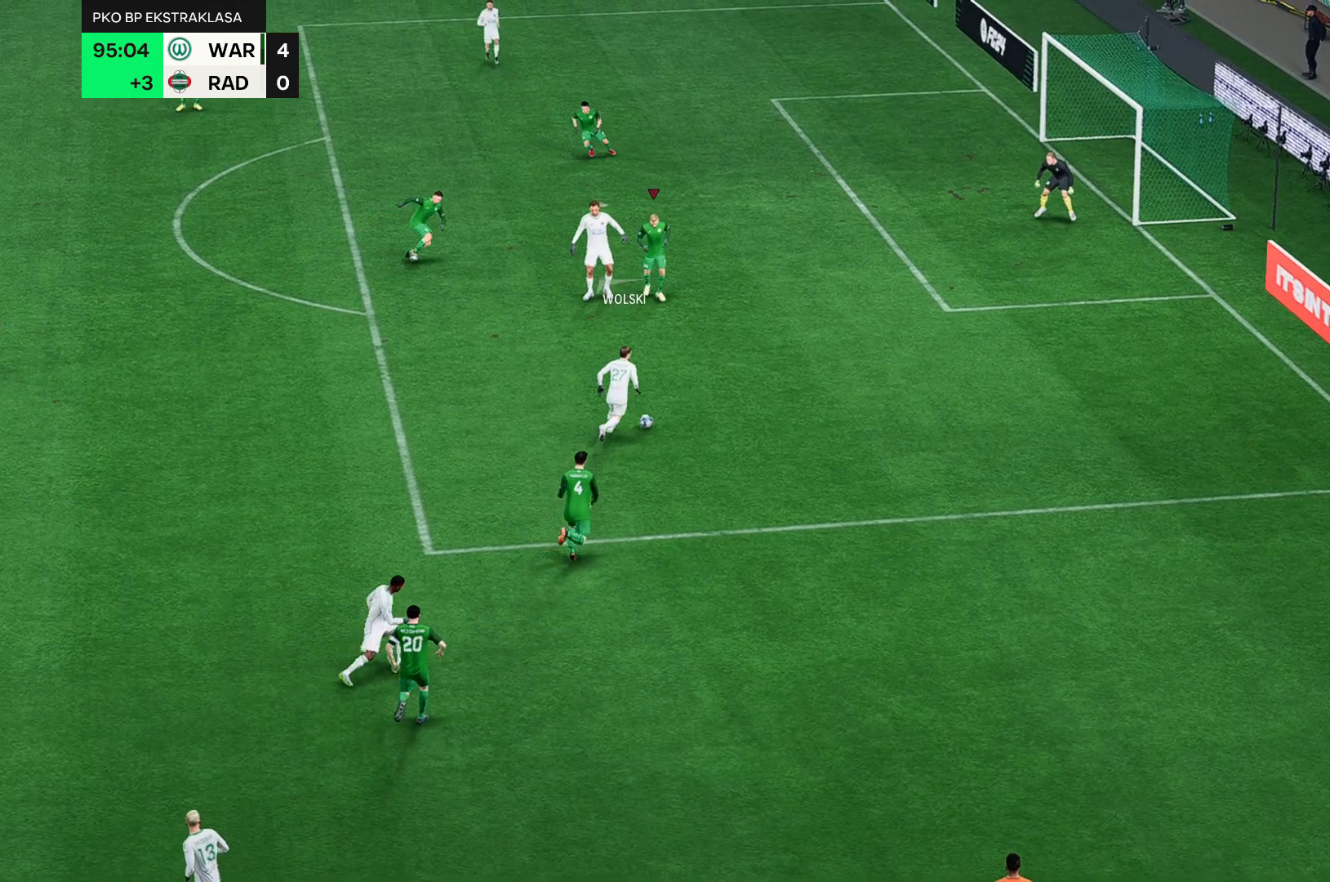
{"buttons": [], "left_stick": "up-left", "events": []}
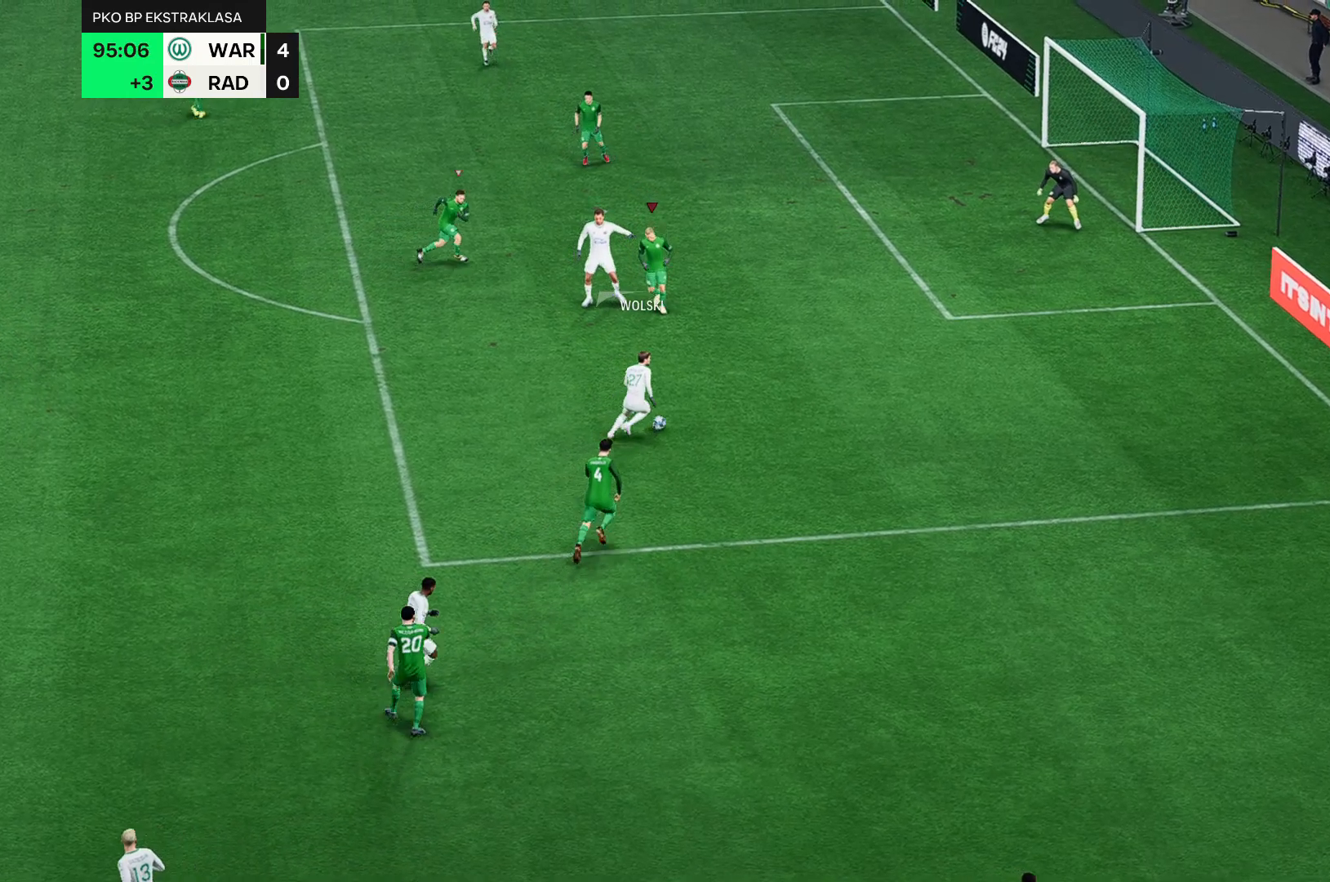
{"buttons": [], "left_stick": "up-left", "events": []}
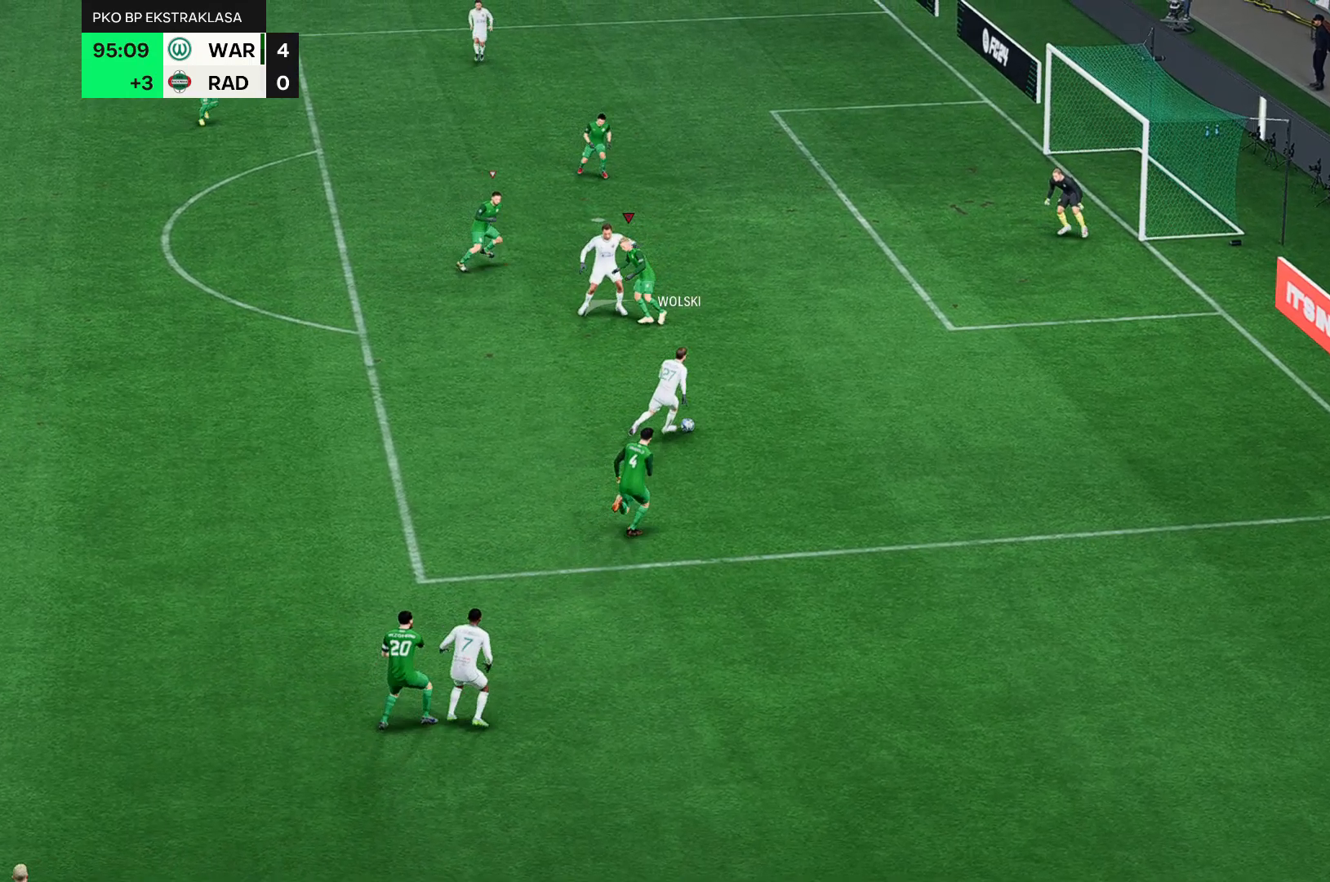
{"buttons": [], "left_stick": "up-left", "events": []}
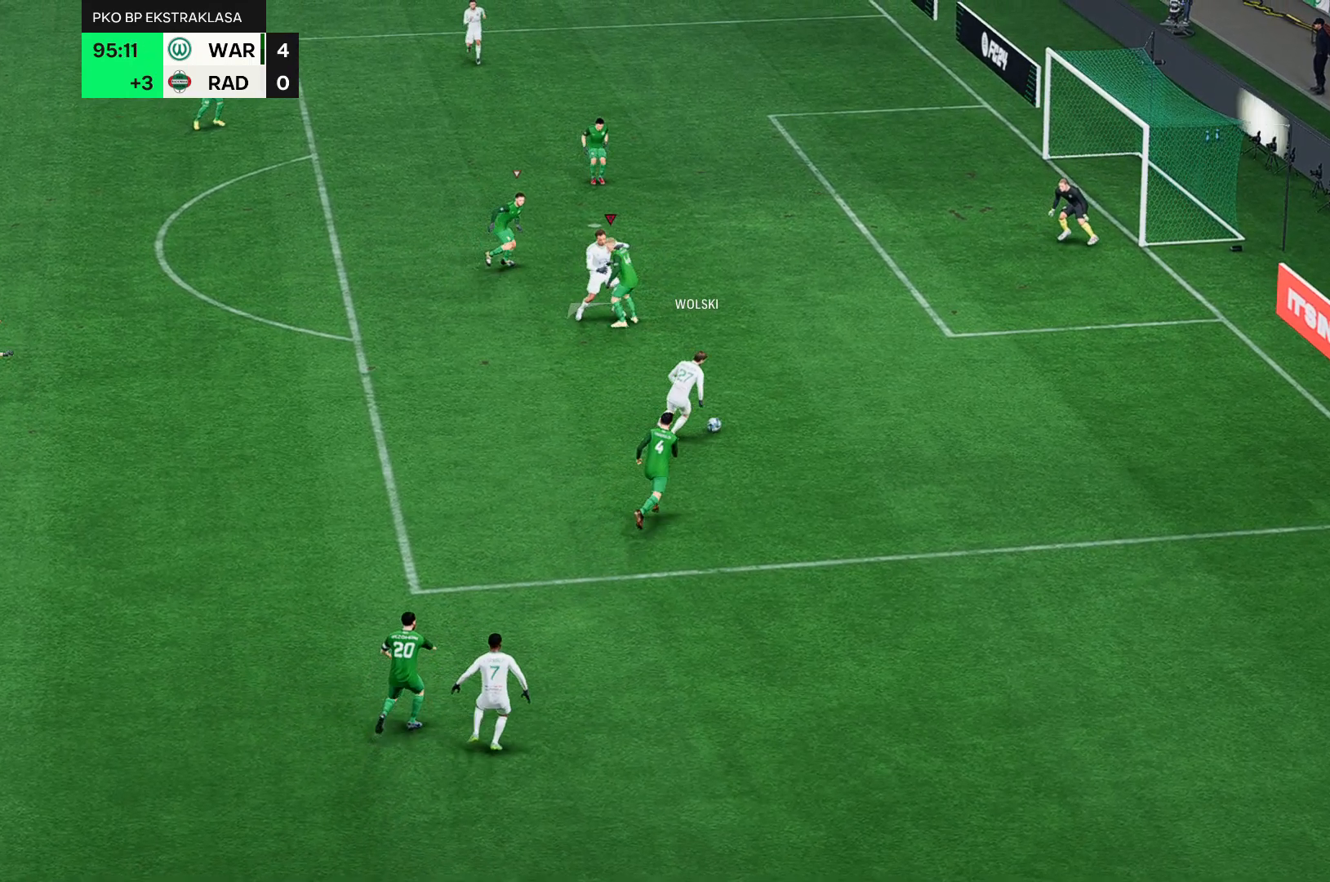
{"buttons": [], "left_stick": "up-left", "events": []}
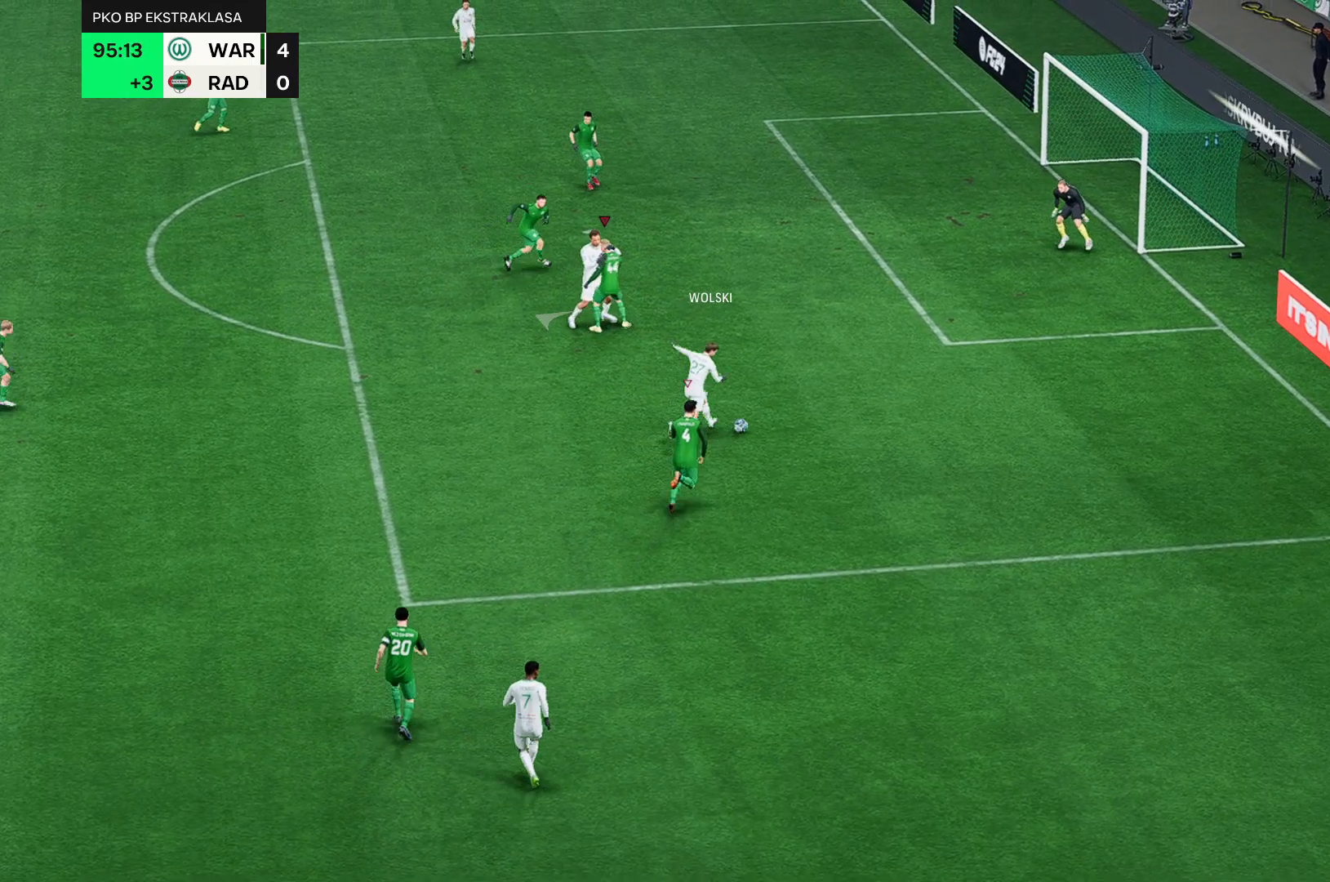
{"buttons": [], "left_stick": "up-left", "events": []}
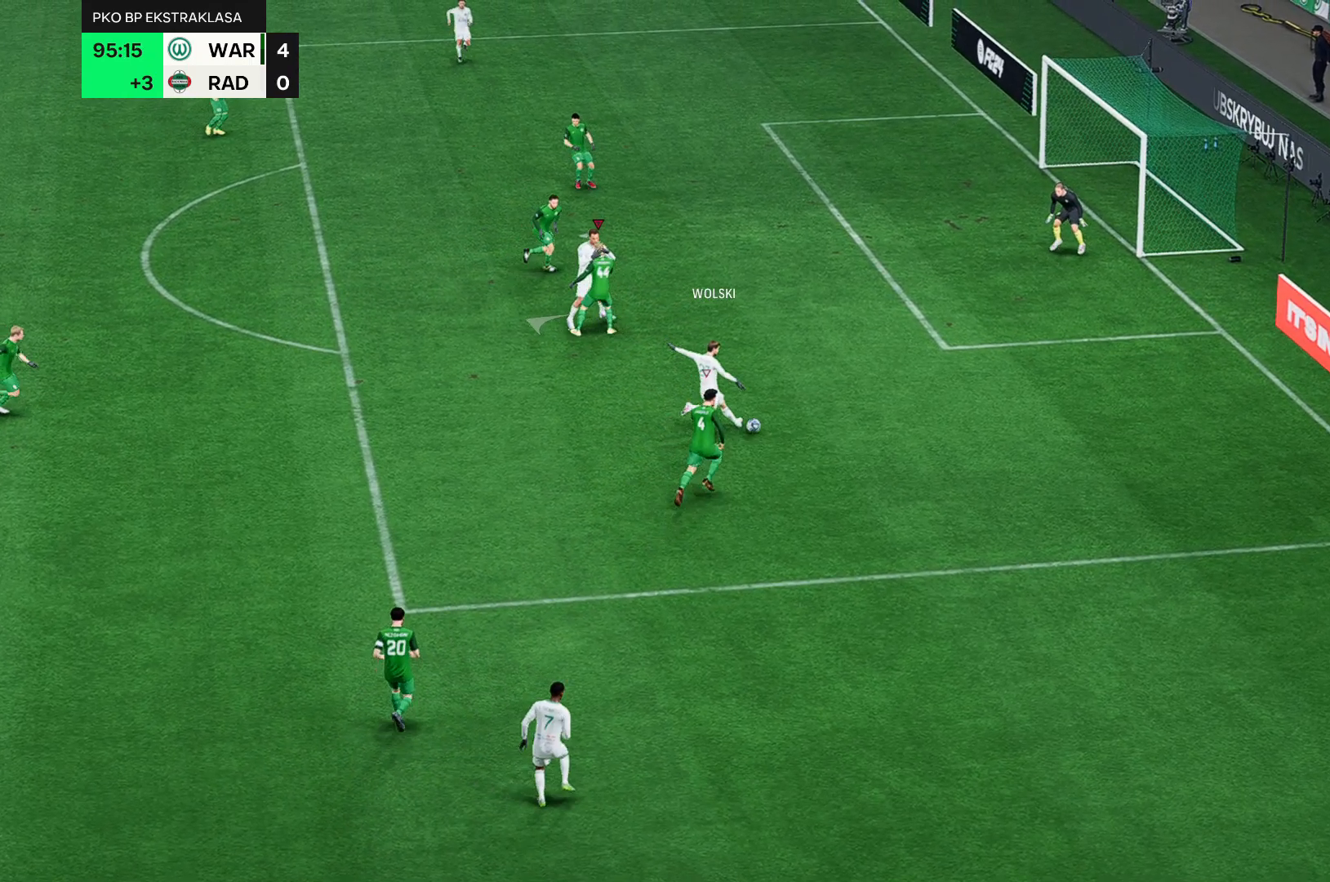
{"buttons": [], "left_stick": "up-left", "events": []}
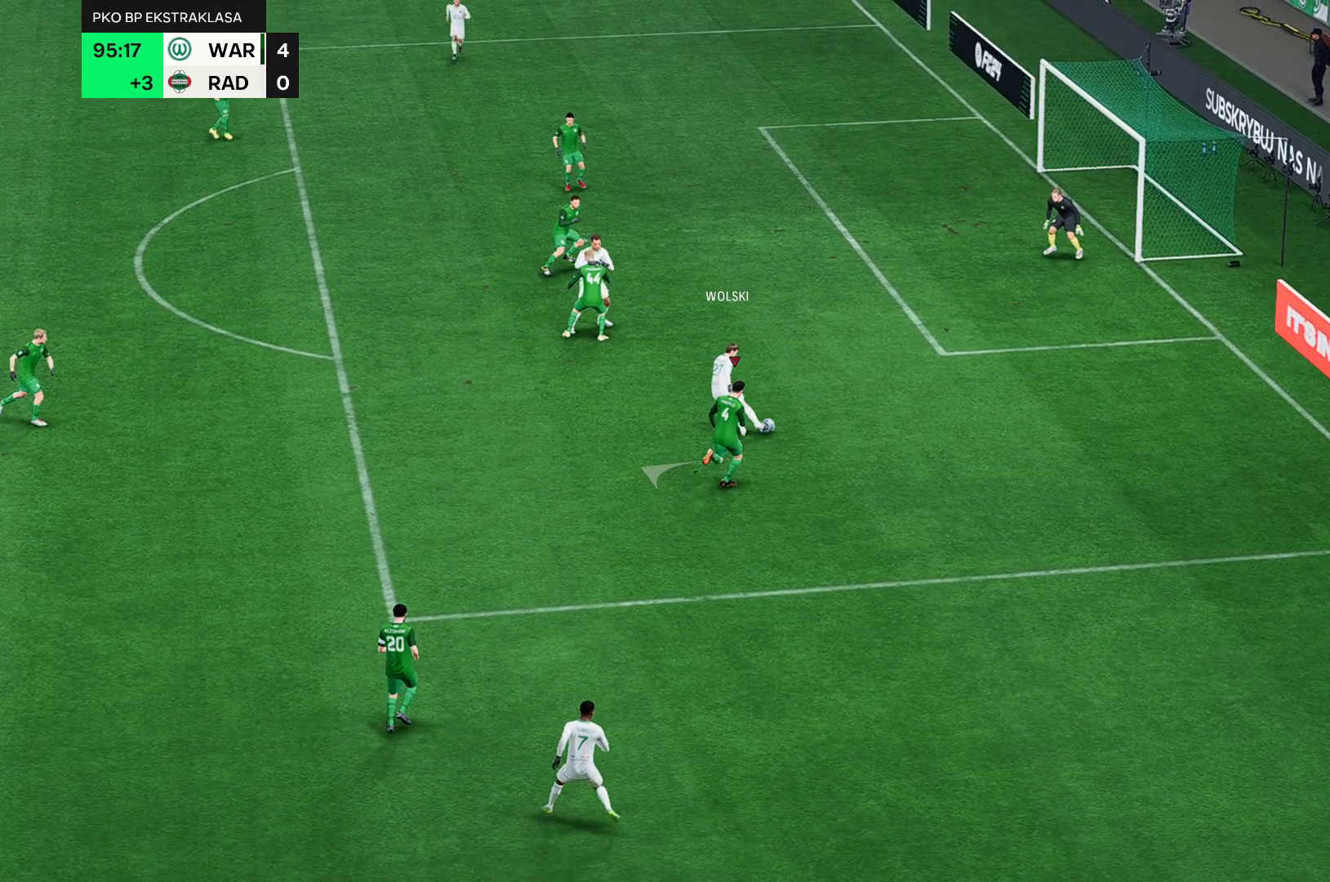
{"buttons": [], "left_stick": "up-left", "events": []}
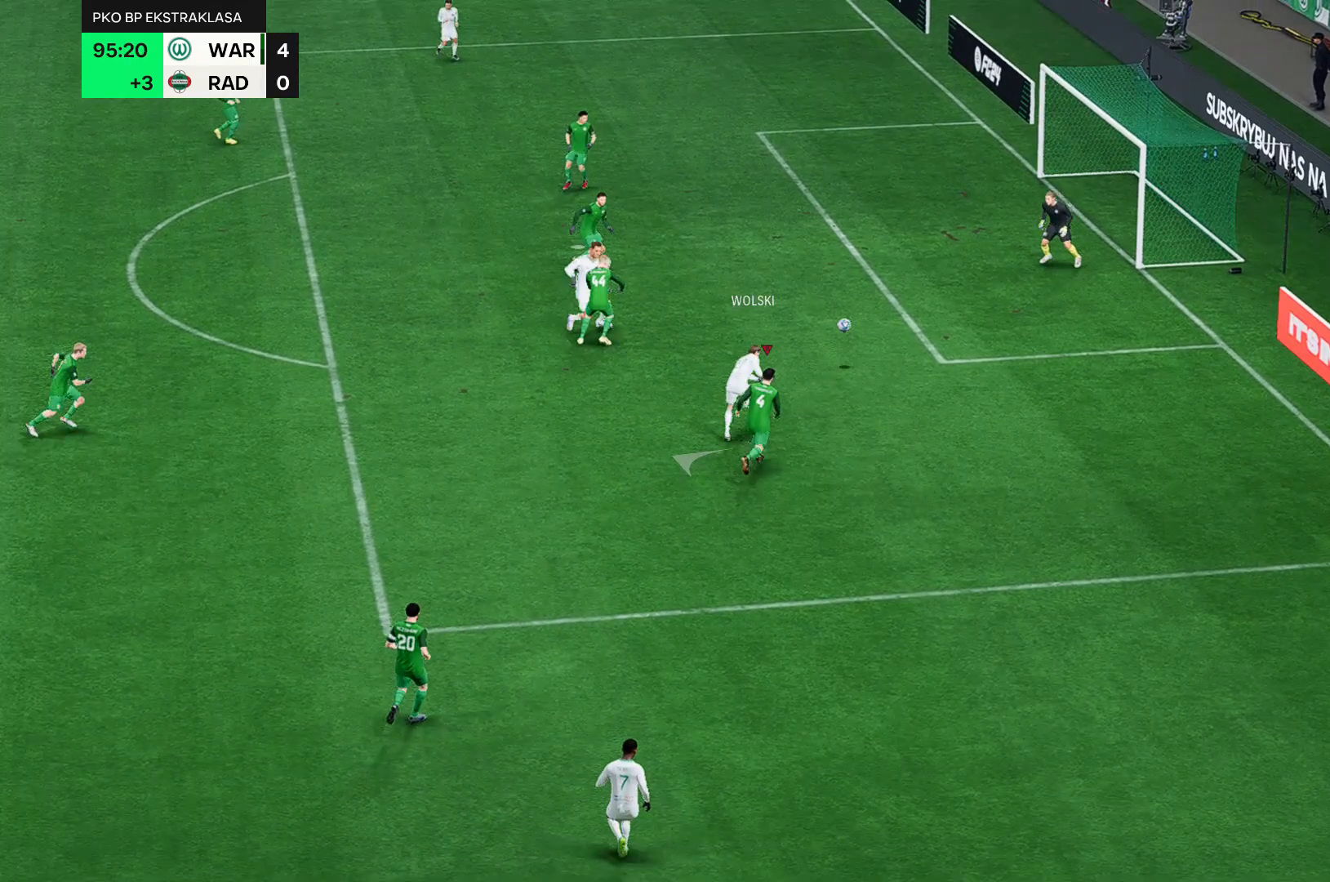
{"buttons": [], "left_stick": "up-left", "events": []}
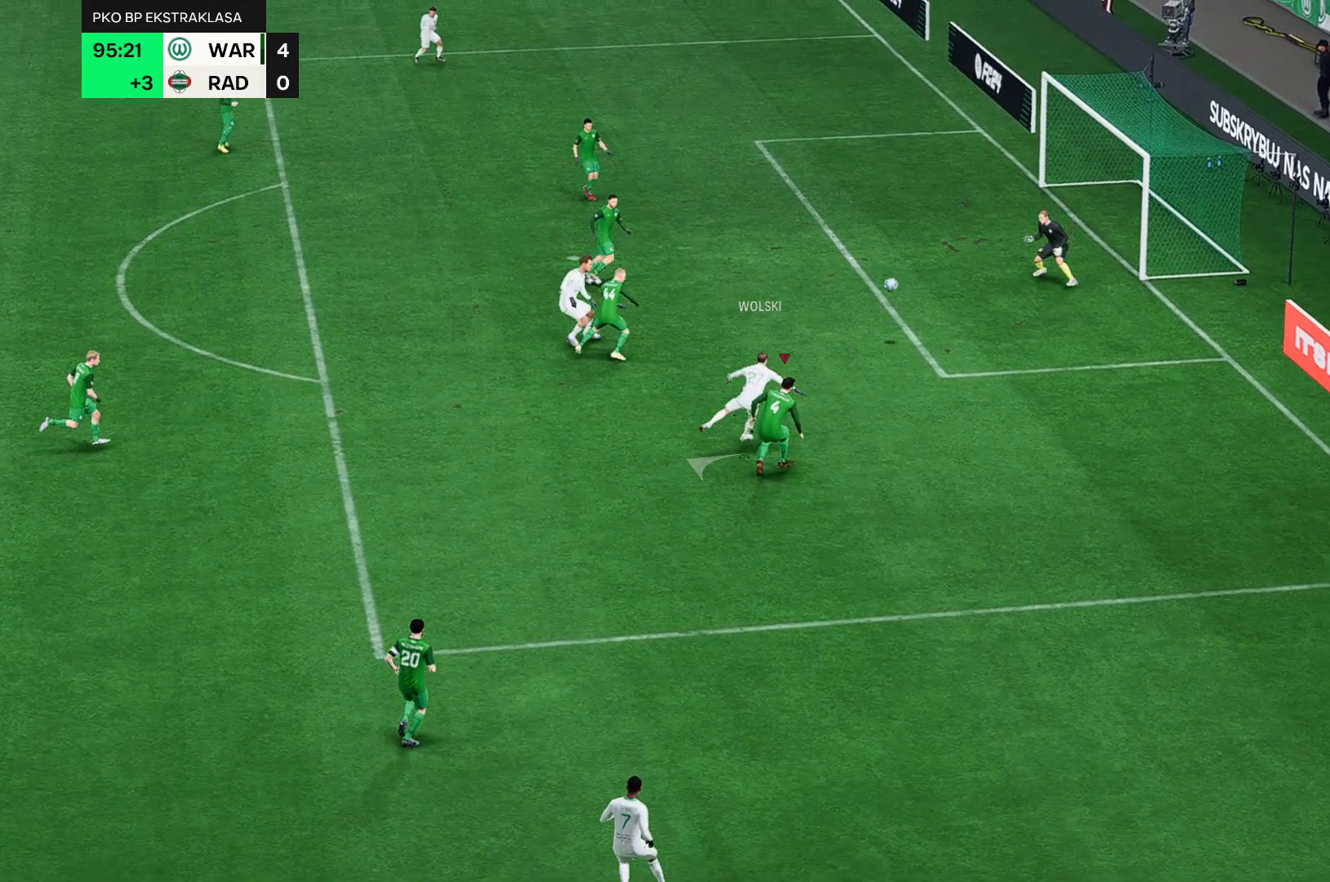
{"buttons": [], "left_stick": "up-left", "events": []}
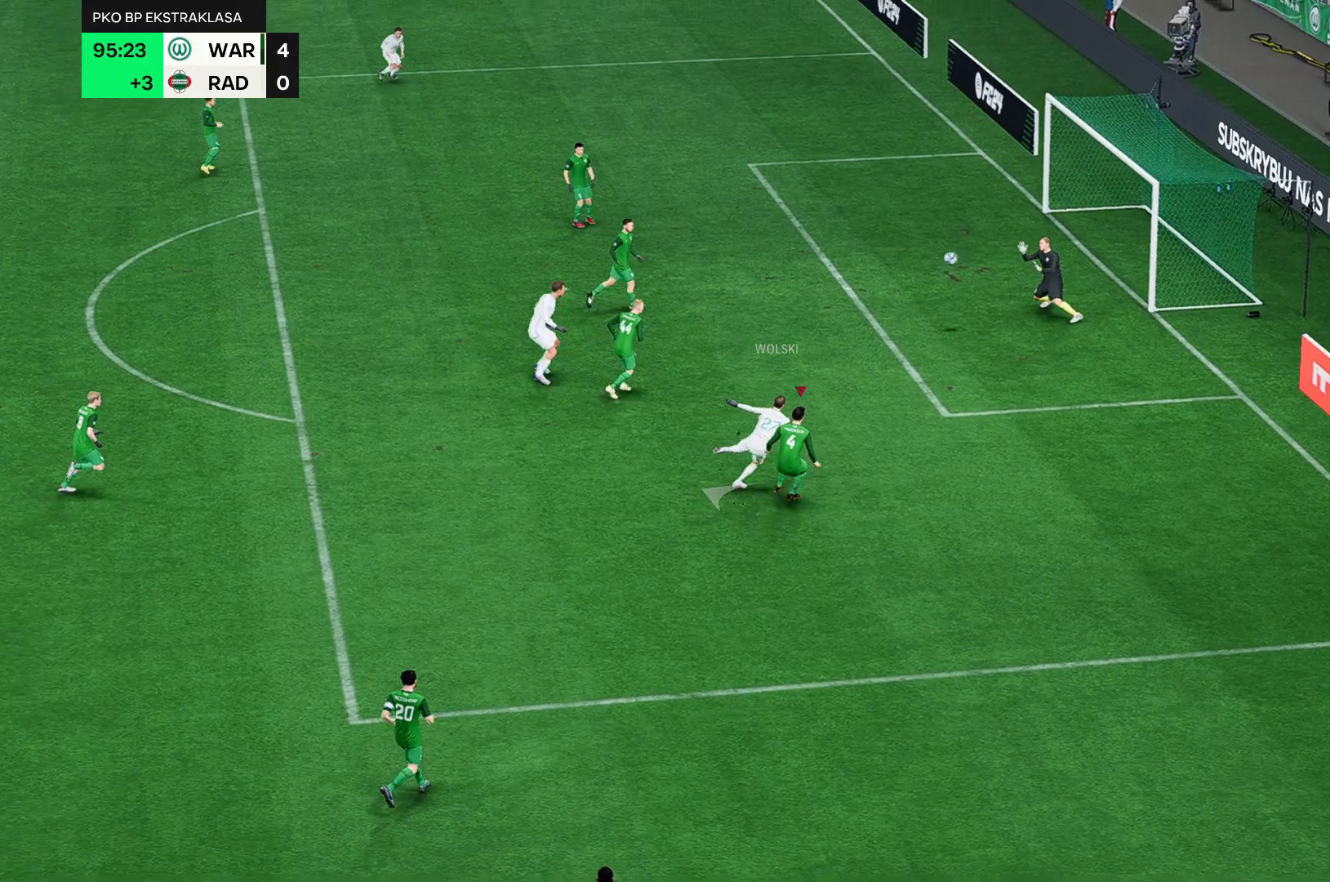
{"buttons": [], "left_stick": "up-left", "events": []}
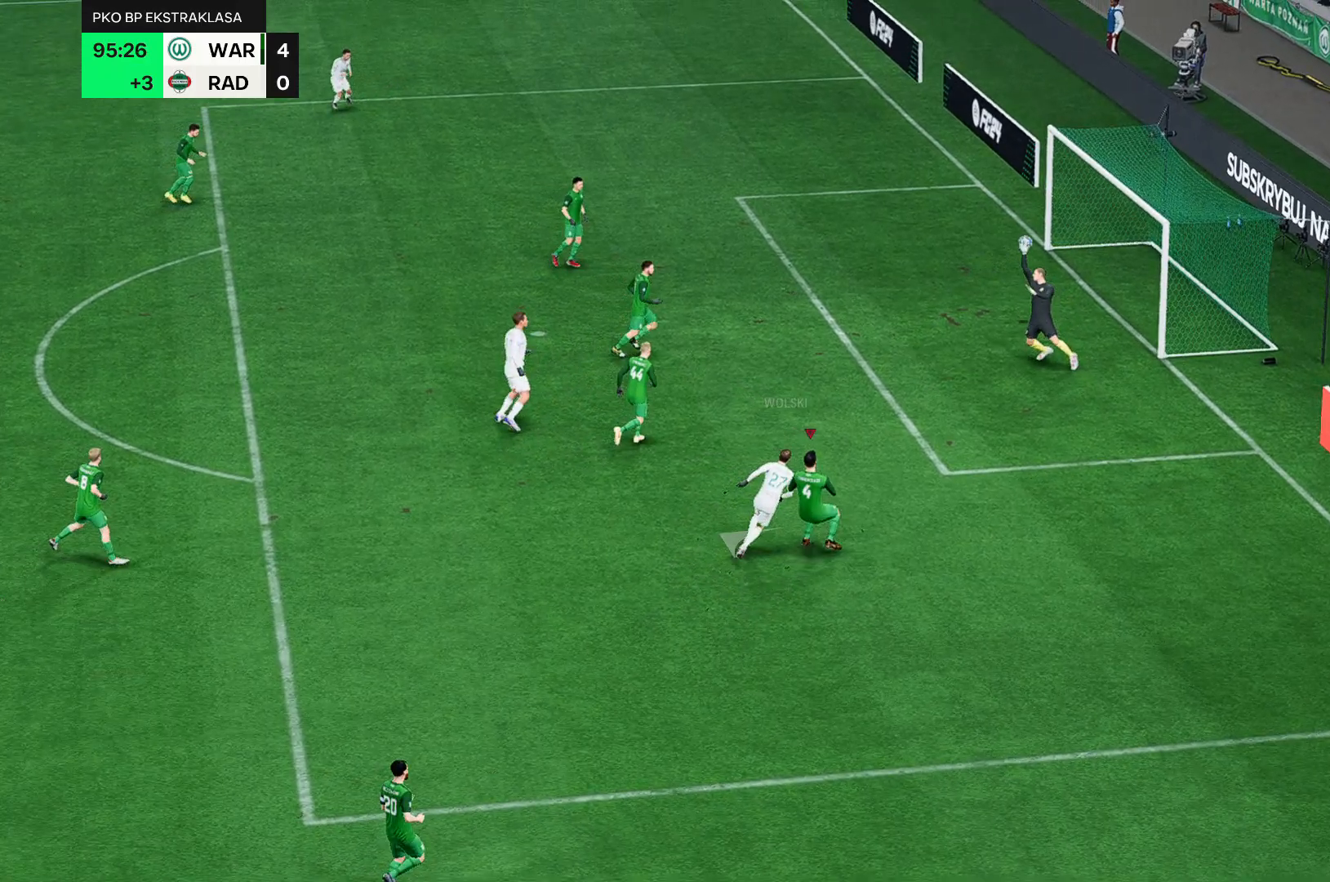
{"buttons": [], "left_stick": "up-left", "events": []}
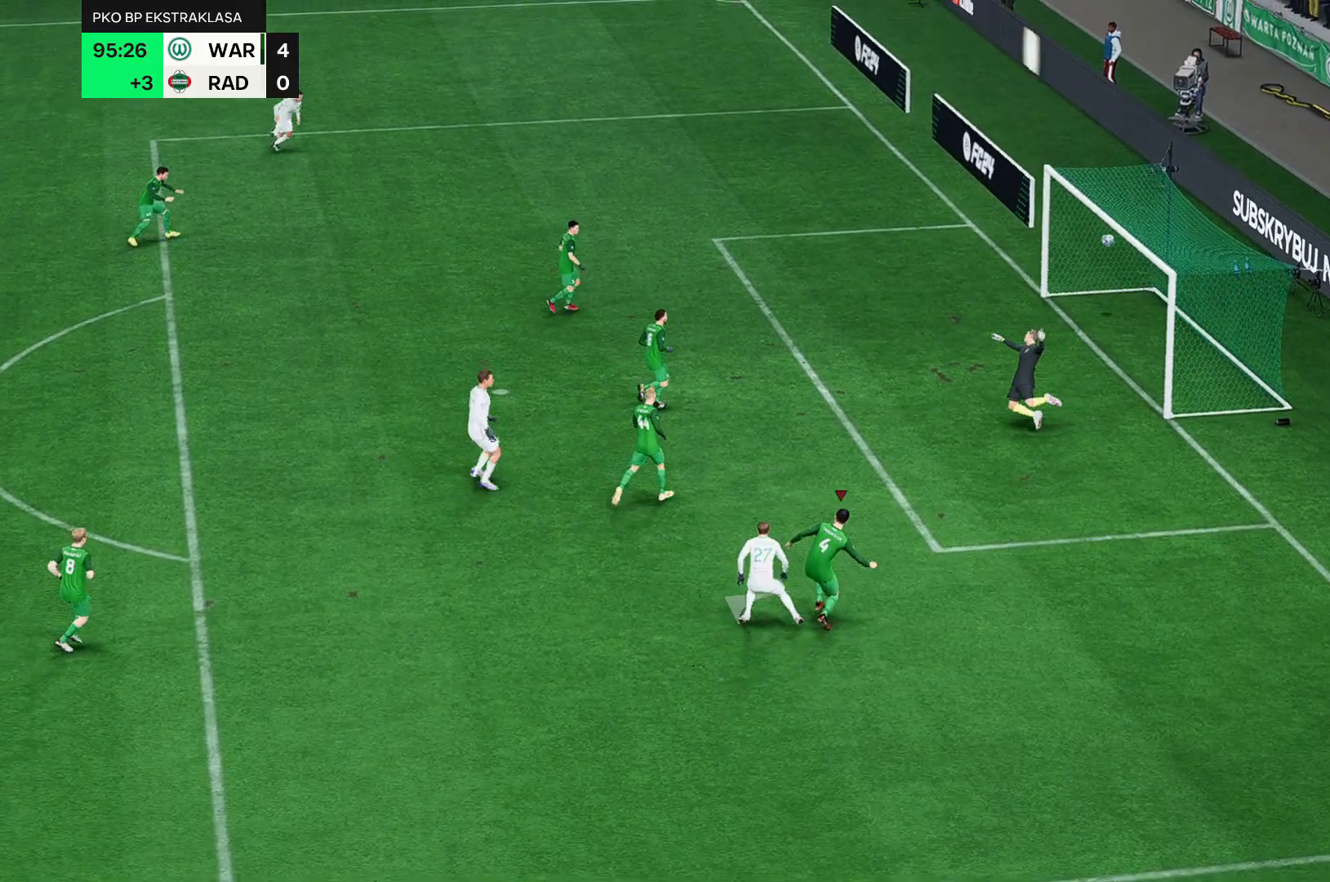
{"buttons": [], "left_stick": "up-left", "events": []}